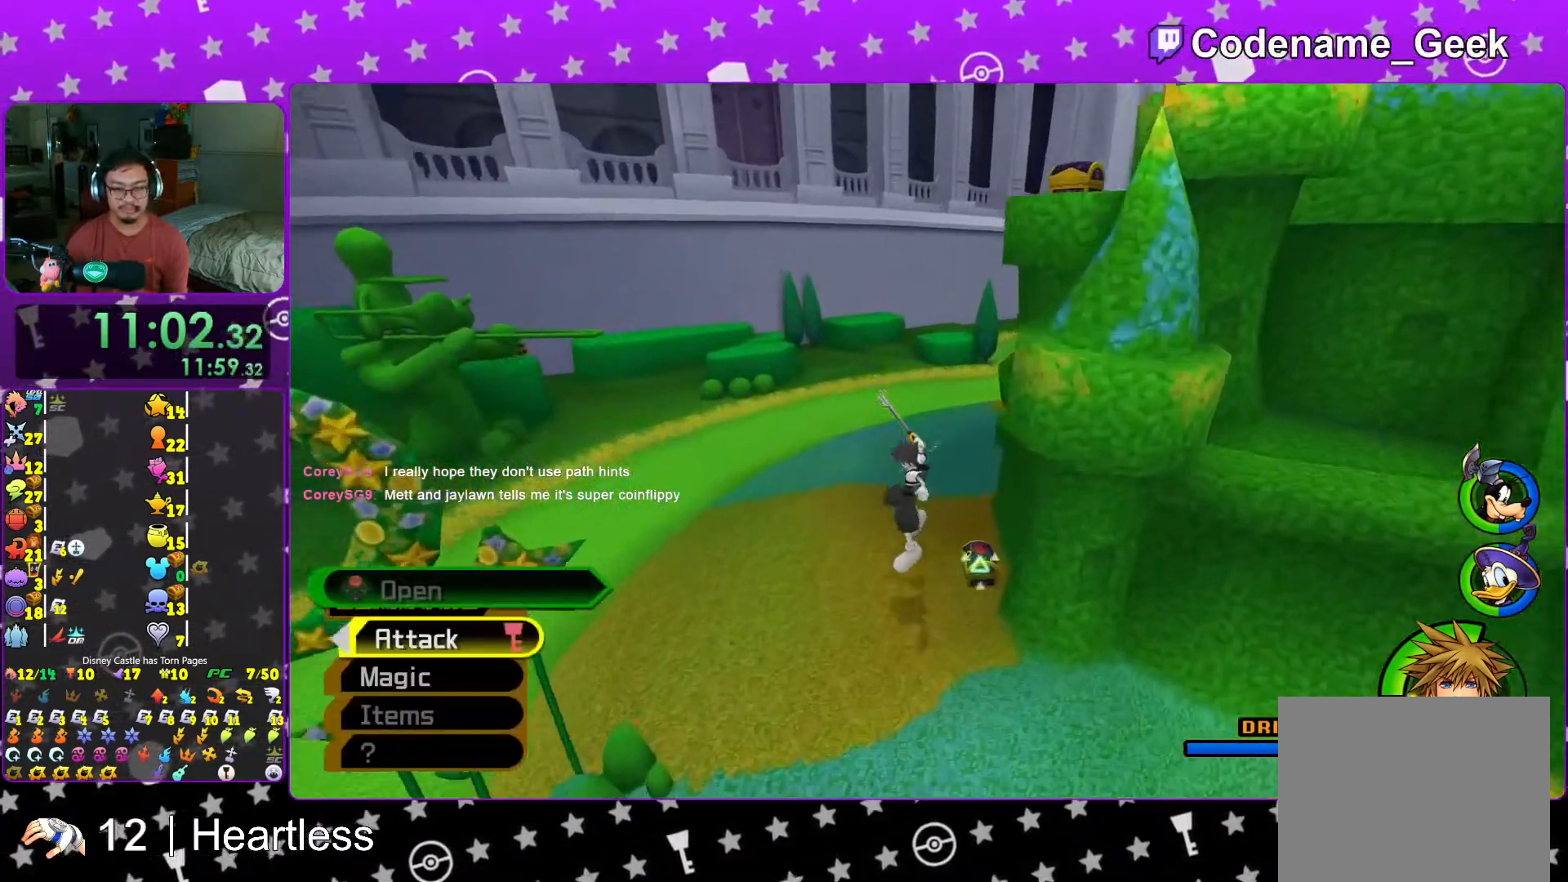
Gameplay with a controller (Nintendo layout); each line is a JSON object with the inputs held at the frame after it. "events" lists button and stick changes between this image and that frame as [ms after this image, input, new state], when the widget could be followed in between. Not read: L3 R3.
{"buttons": [], "left_stick": "up-left", "right_stick": "right", "events": [[83, "right_stick", "right"], [117, "left_stick", "up"], [317, "X", "down"], [433, "X", "up"], [433, "left_stick", "up-left"]]}
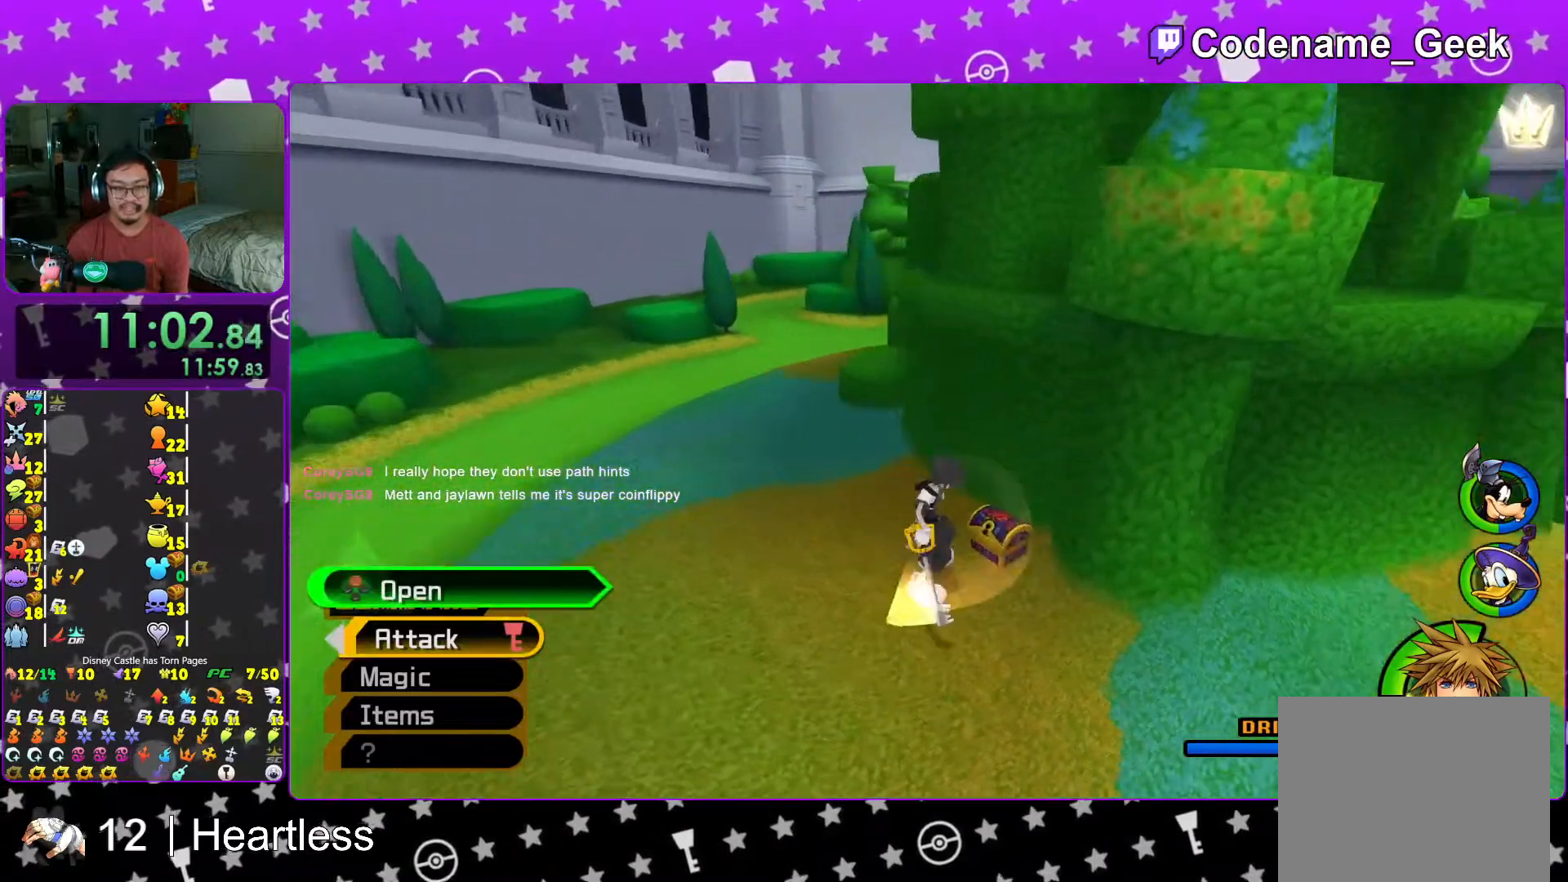
{"buttons": ["X"], "left_stick": "center", "right_stick": "center", "events": [[17, "X", "down"], [117, "L1", "down"], [117, "left_stick", "center"], [117, "right_stick", "center"], [133, "X", "up"], [183, "L1", "up"], [217, "X", "down"], [317, "L1", "down"], [317, "X", "up"], [417, "L1", "up"], [417, "X", "down"]]}
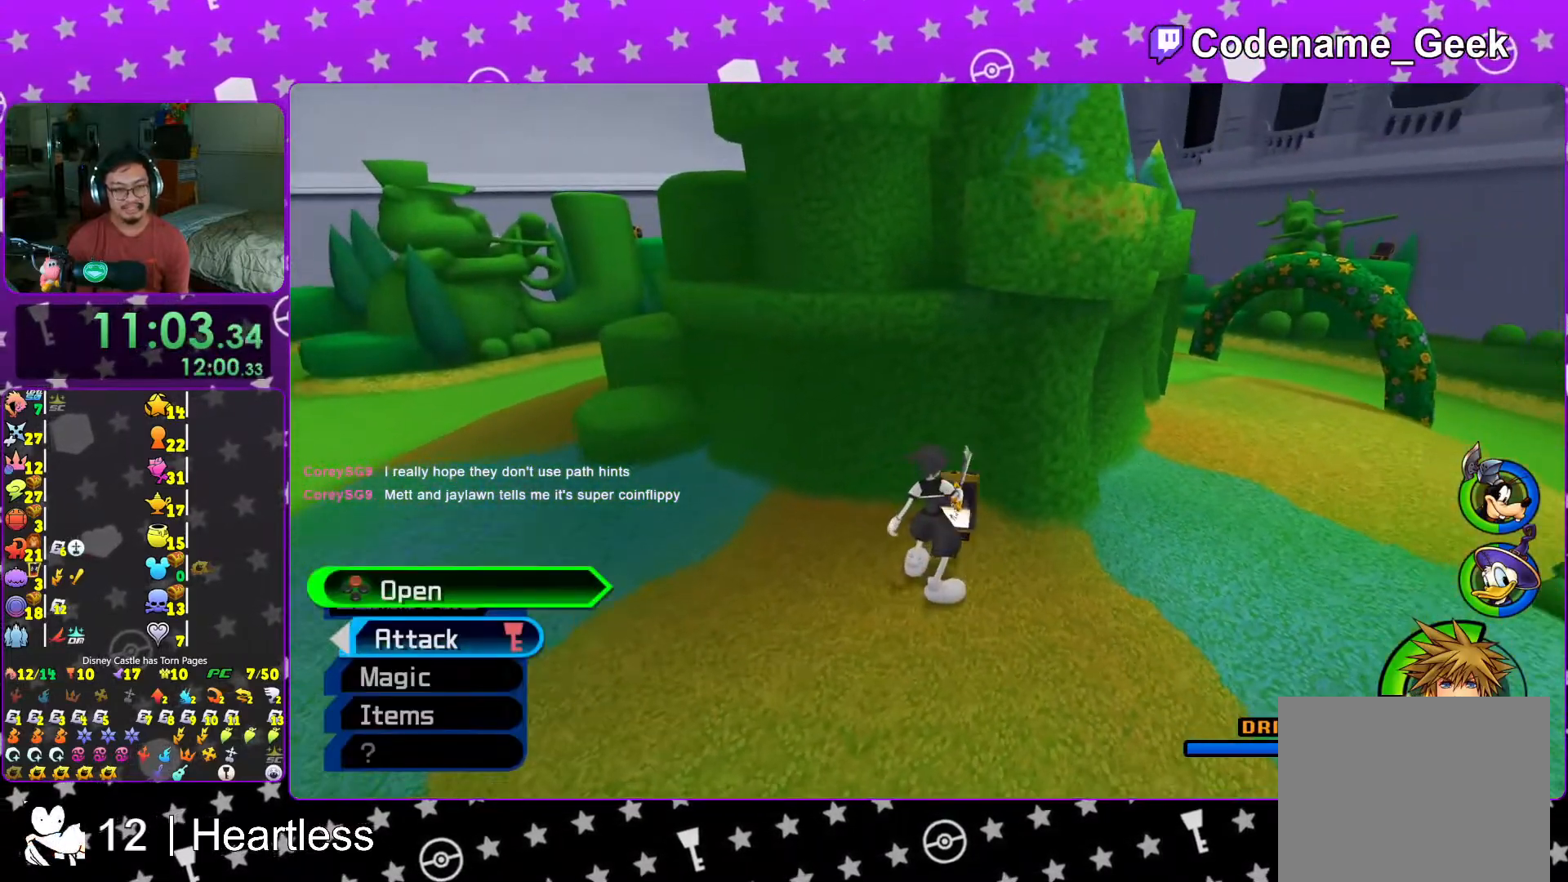
{"buttons": [], "left_stick": "left", "right_stick": "center", "events": [[17, "X", "up"], [67, "L1", "down"], [67, "X", "down"], [133, "L1", "up"], [217, "right_stick", "down-right"], [317, "L1", "down"], [317, "X", "up"], [317, "right_stick", "right"], [383, "L1", "up"], [417, "left_stick", "left"], [417, "right_stick", "center"]]}
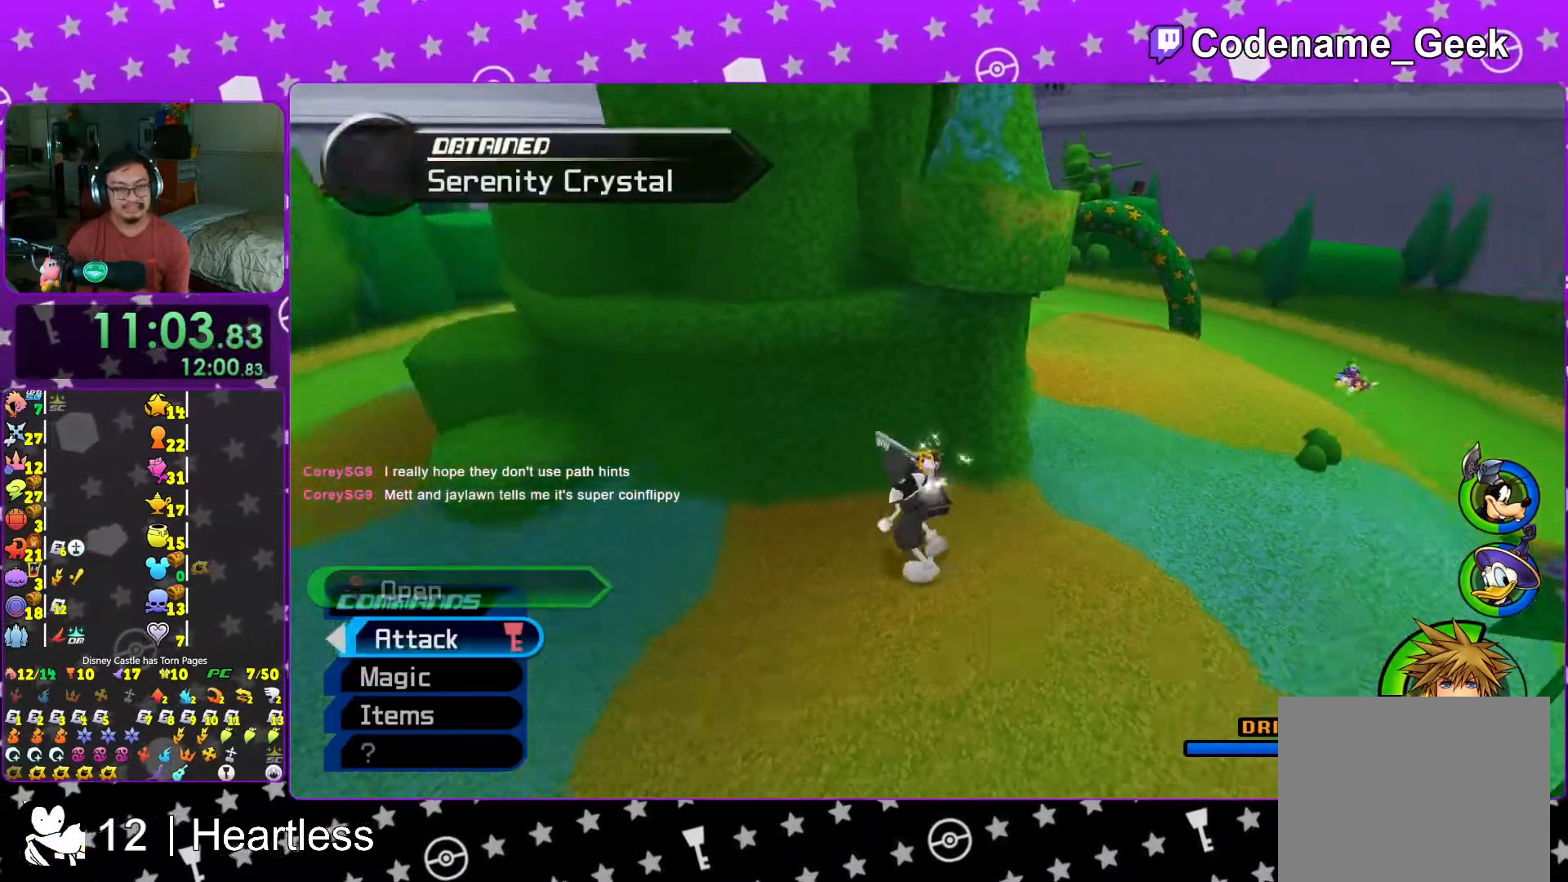
{"buttons": ["B"], "left_stick": "up-left", "right_stick": "center", "events": [[33, "B", "down"], [417, "left_stick", "up-left"]]}
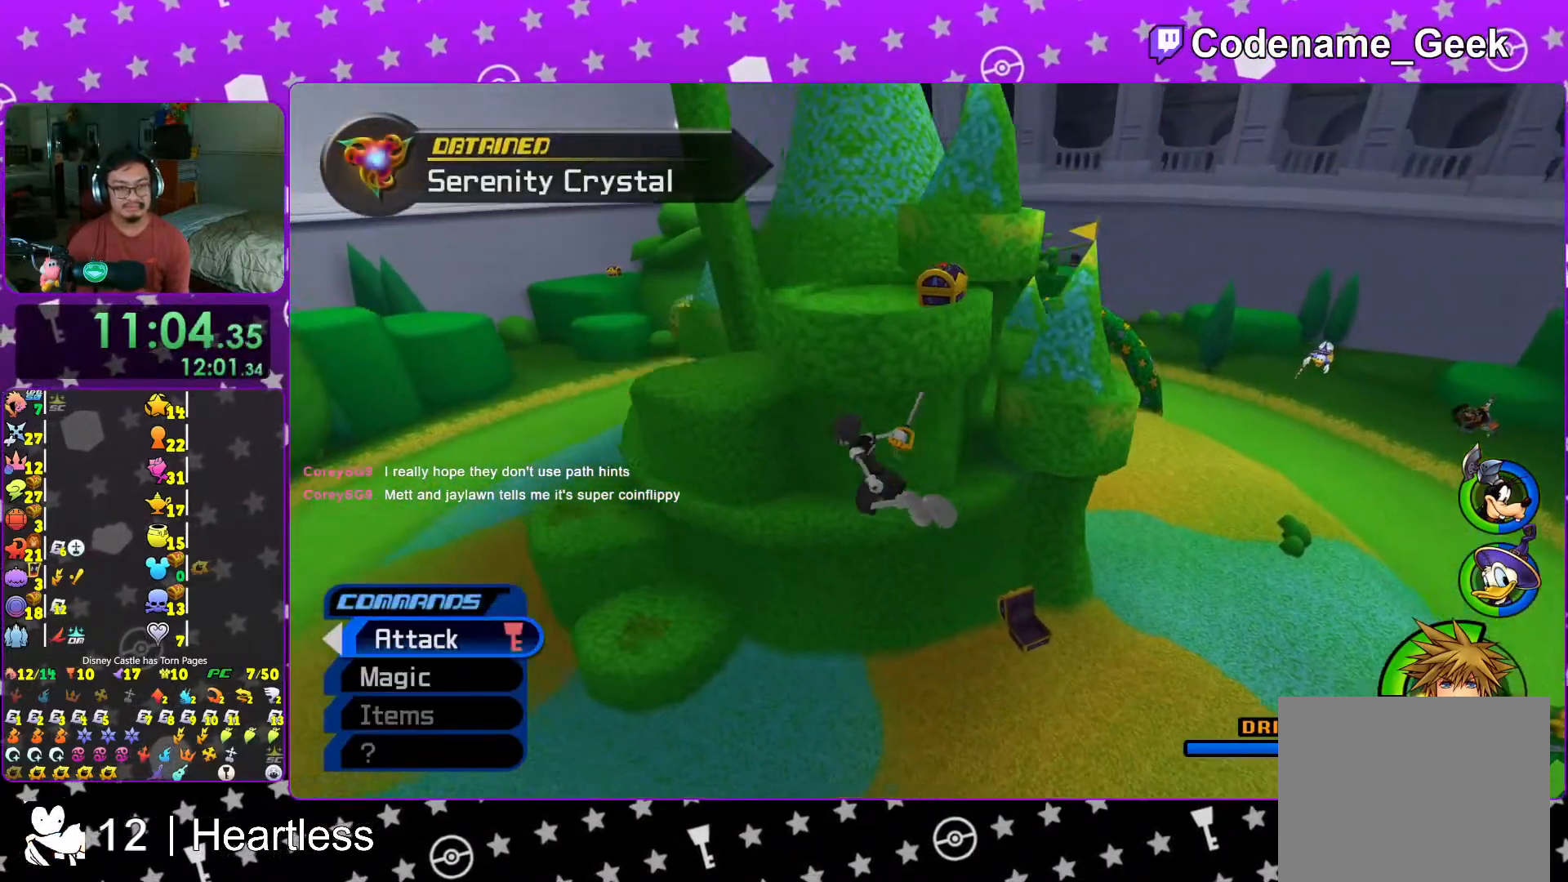
{"buttons": [], "left_stick": "up-right", "right_stick": "right", "events": [[67, "B", "up"], [133, "B", "down"], [317, "B", "up"], [317, "Y", "down"], [317, "left_stick", "up"], [417, "left_stick", "up-right"], [467, "Y", "up"], [483, "right_stick", "right"]]}
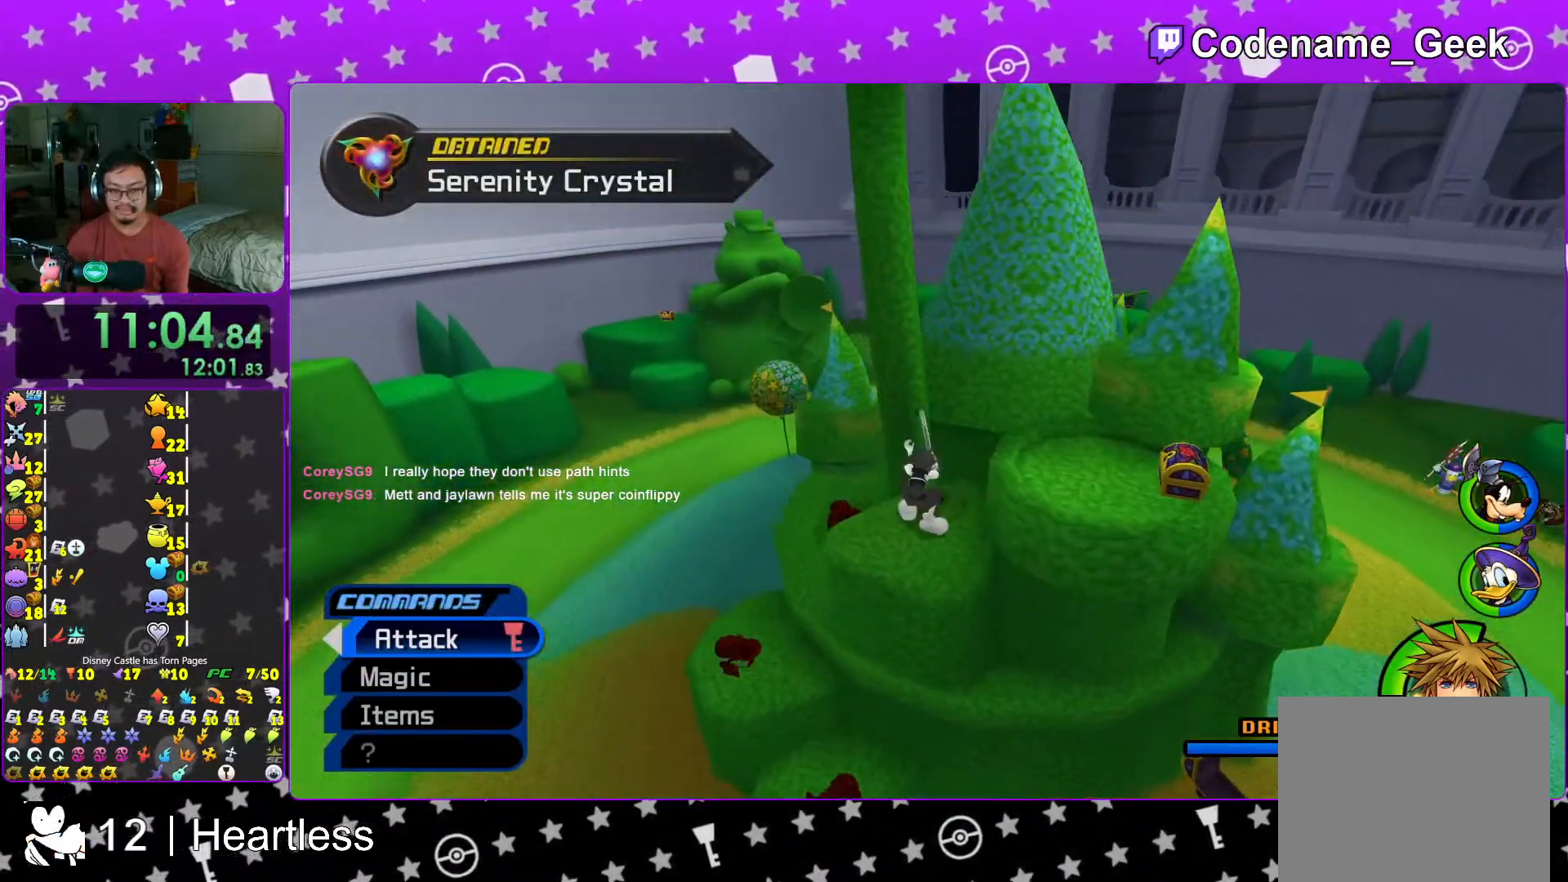
{"buttons": [], "left_stick": "right", "right_stick": "right", "events": [[17, "left_stick", "right"], [117, "right_stick", "center"], [183, "B", "down"], [333, "B", "up"], [467, "right_stick", "right"]]}
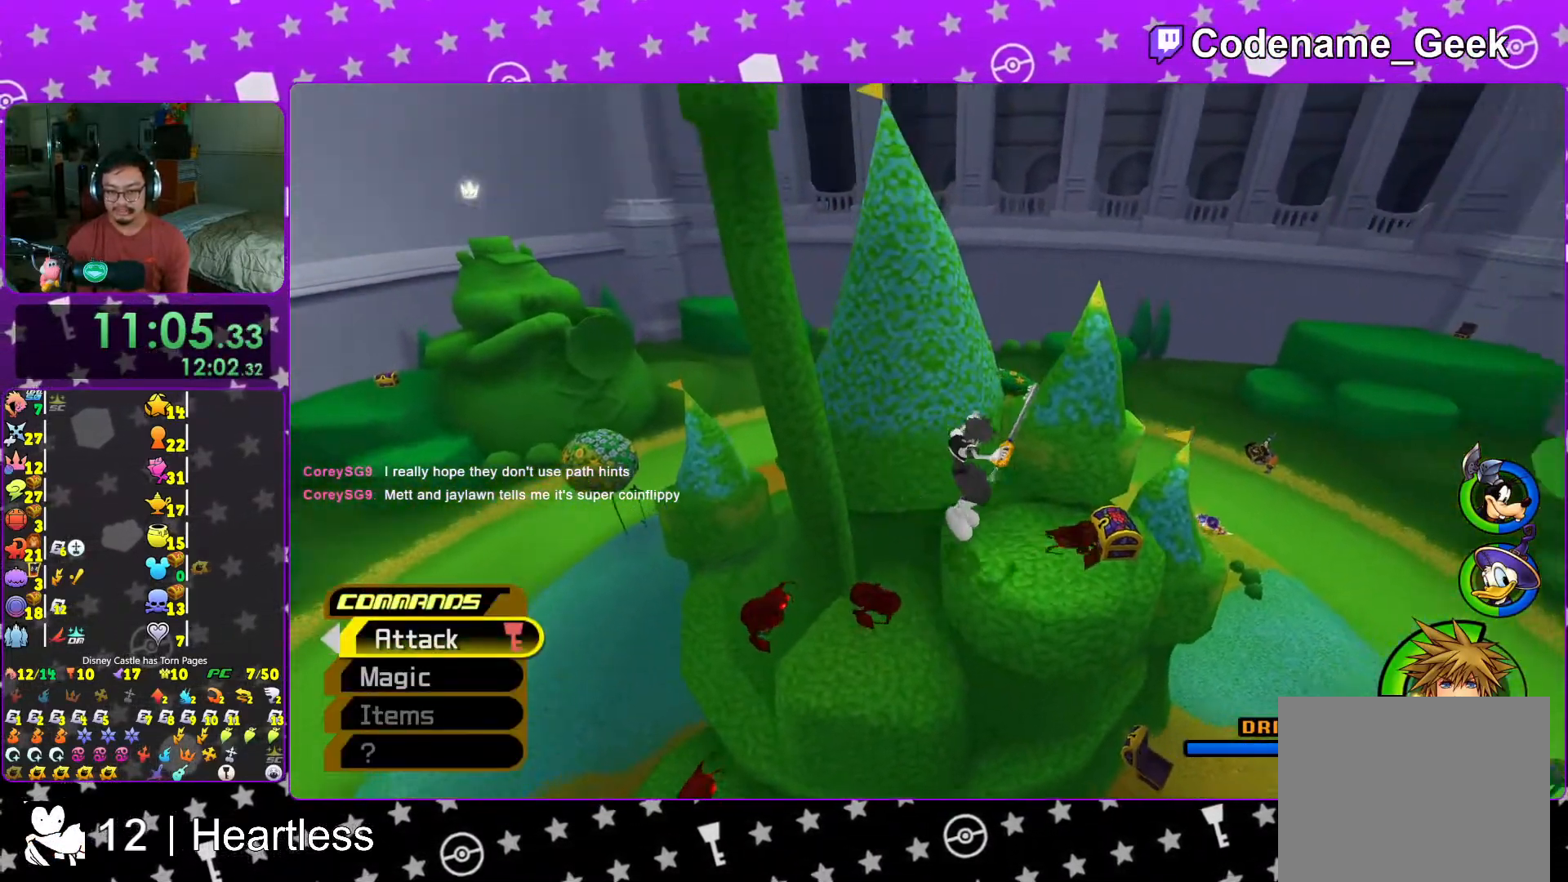
{"buttons": [], "left_stick": "up-right", "right_stick": "right", "events": [[83, "right_stick", "center"], [133, "right_stick", "right"], [267, "left_stick", "up-right"], [317, "X", "down"], [433, "X", "up"]]}
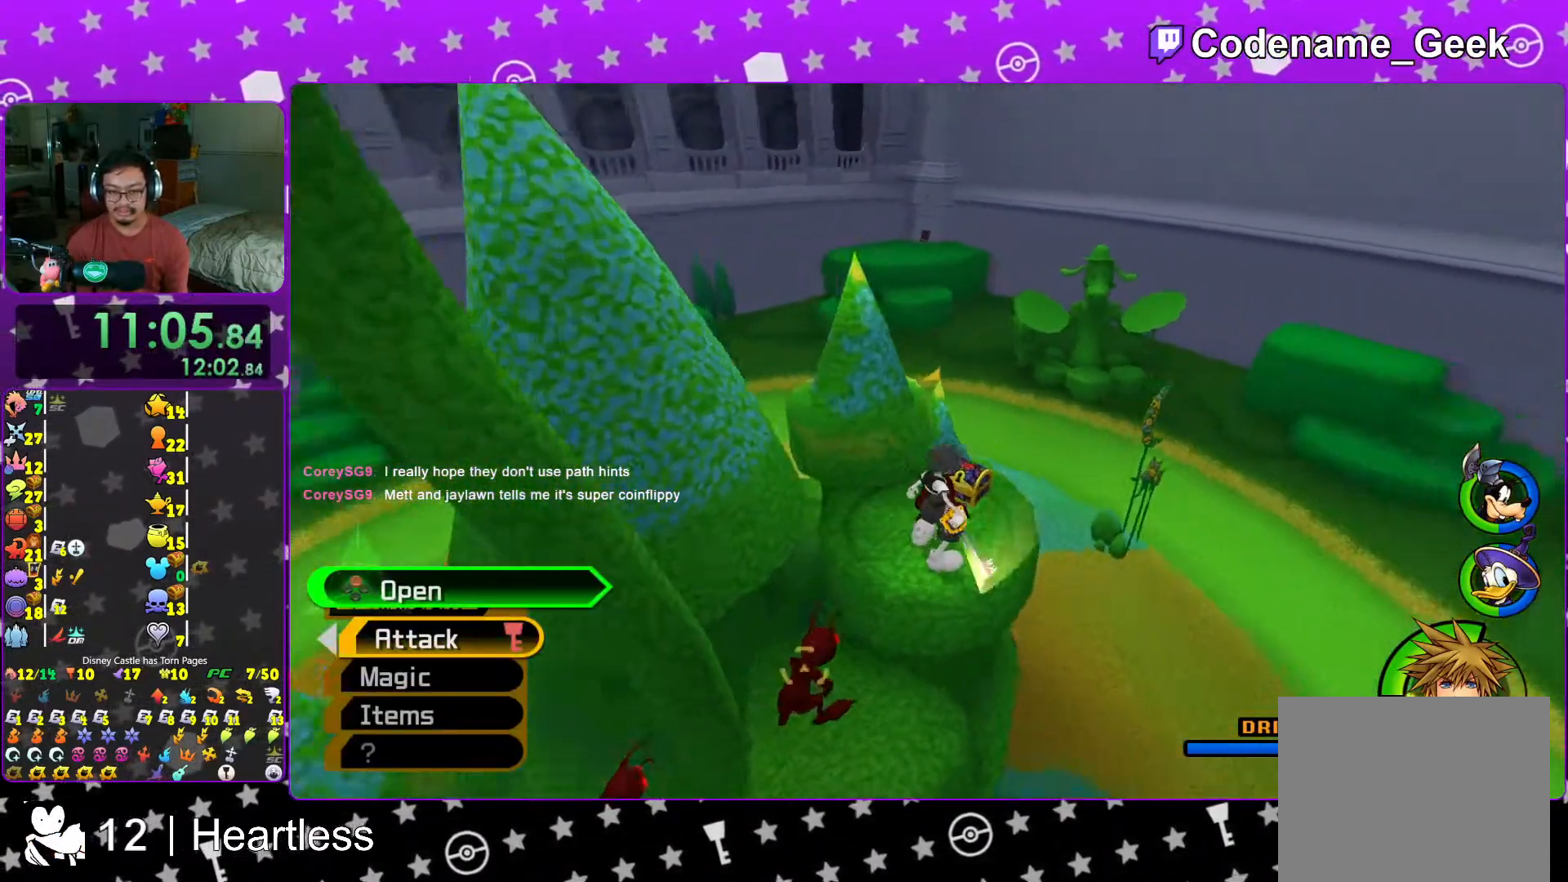
{"buttons": ["X"], "left_stick": "center", "right_stick": "center", "events": [[33, "X", "down"], [133, "X", "up"], [217, "left_stick", "right"], [233, "X", "down"], [333, "L1", "down"], [367, "X", "up"], [383, "left_stick", "center"], [433, "L1", "up"], [433, "X", "down"], [433, "right_stick", "center"]]}
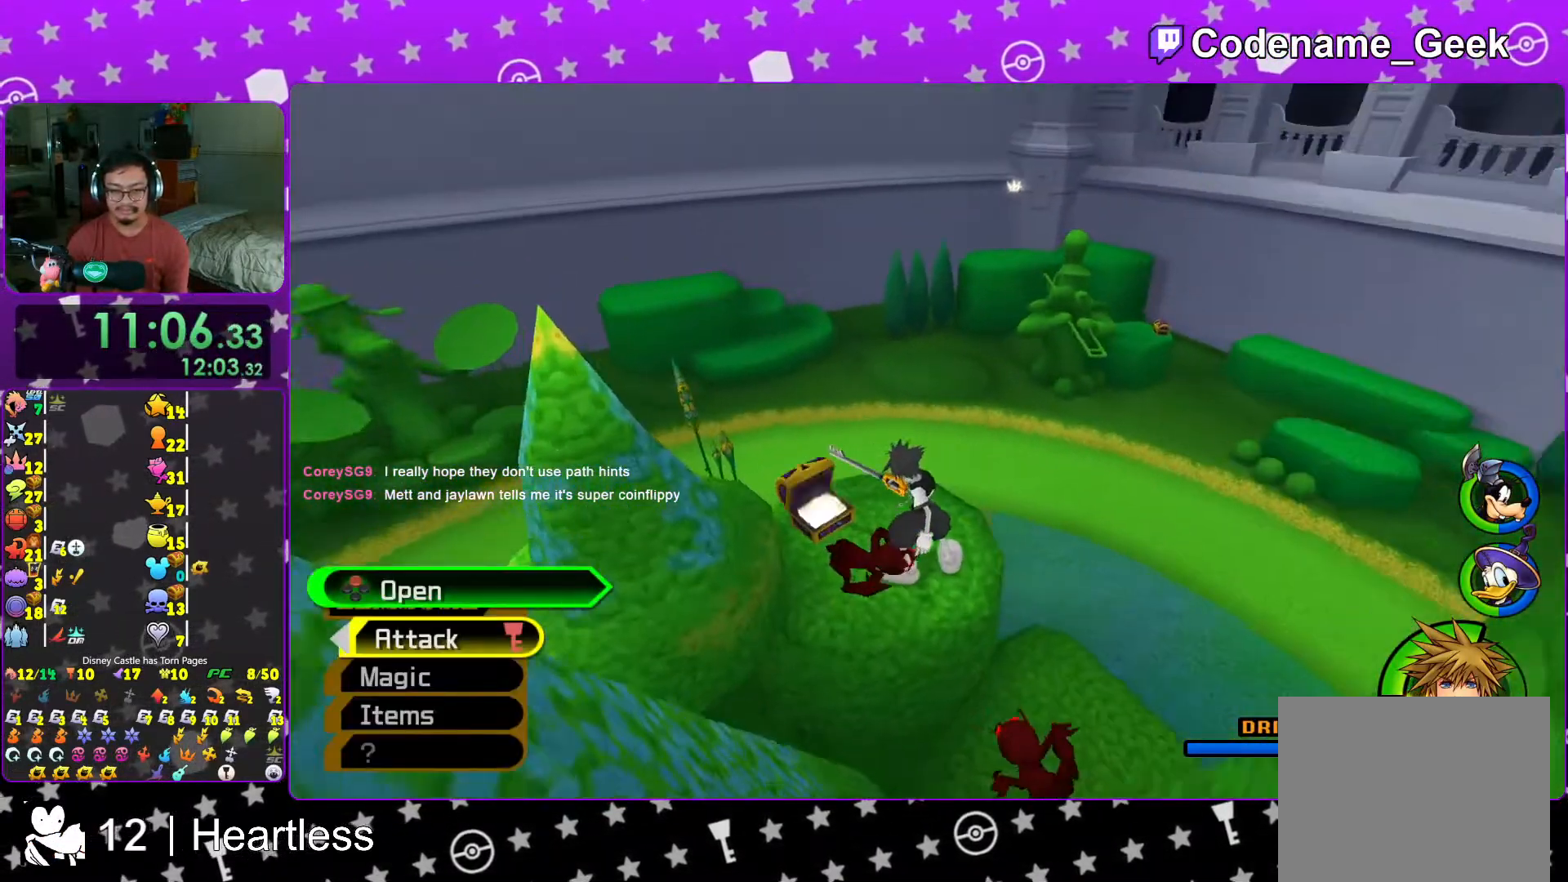
{"buttons": ["B"], "left_stick": "up-left", "right_stick": "center", "events": [[67, "X", "up"], [83, "L1", "down"], [117, "X", "down"], [167, "L1", "up"], [217, "right_stick", "right"], [233, "X", "up"], [317, "L1", "down"], [317, "right_stick", "center"], [417, "L1", "up"], [467, "left_stick", "up-left"], [483, "B", "down"]]}
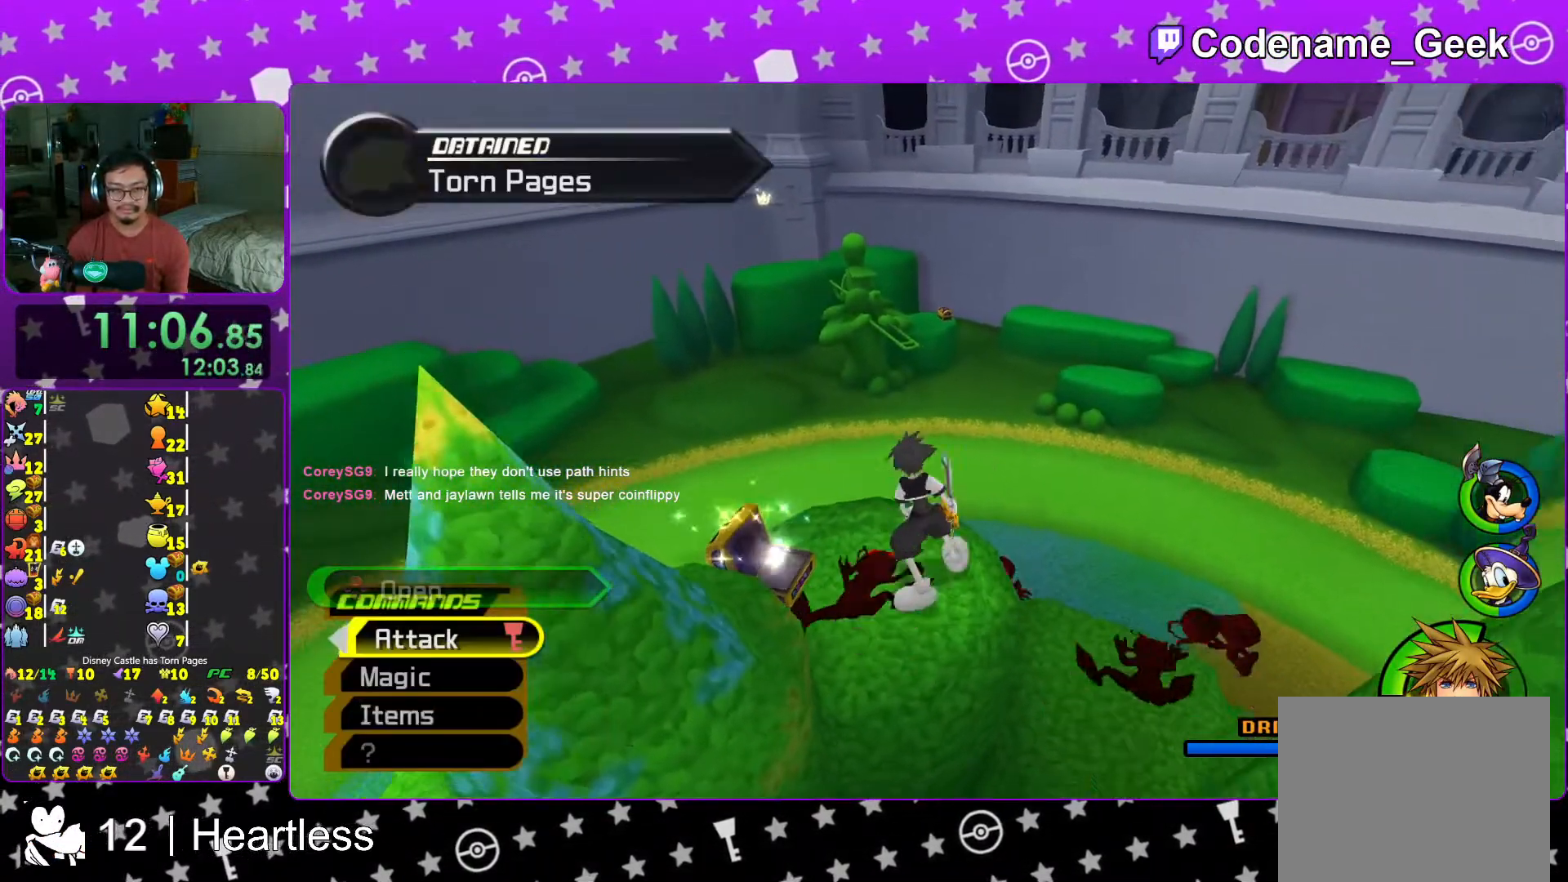
{"buttons": ["Y"], "left_stick": "up", "right_stick": "center", "events": [[117, "B", "up"], [167, "B", "down"], [233, "left_stick", "up"], [267, "B", "up"], [283, "Y", "down"], [383, "right_stick", "up-left"], [467, "right_stick", "center"]]}
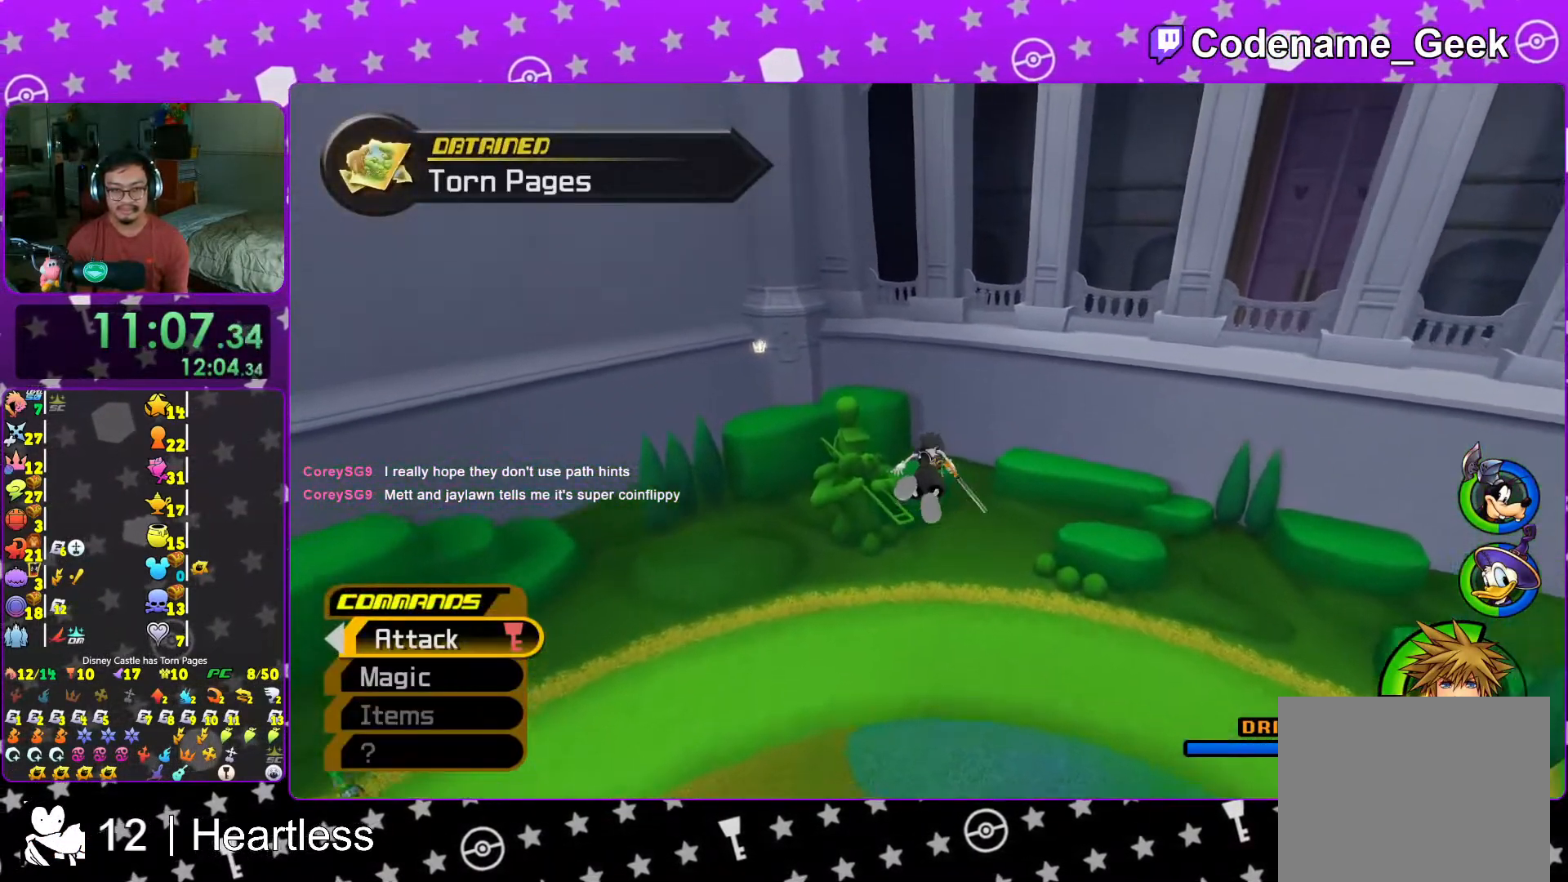
{"buttons": ["L1"], "left_stick": "up", "right_stick": "center", "events": [[467, "Y", "up"], [483, "L1", "down"]]}
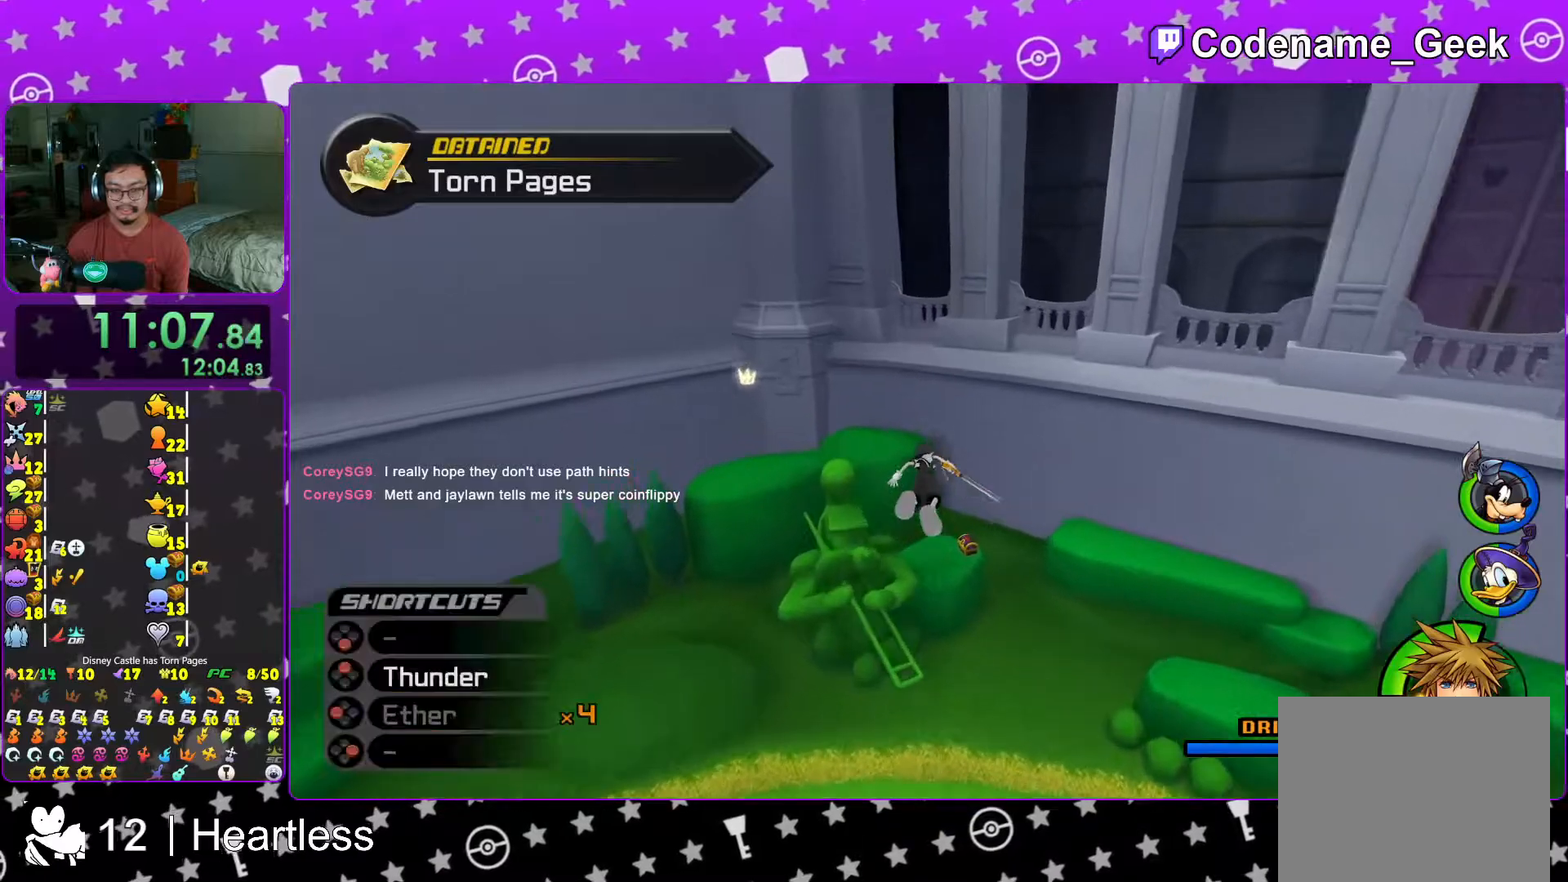
{"buttons": ["L1"], "left_stick": "up", "right_stick": "center", "events": [[117, "L1", "up"], [133, "right_stick", "right"], [217, "L1", "down"], [217, "right_stick", "center"], [283, "L1", "up"], [333, "right_stick", "right"], [433, "L1", "down"], [433, "right_stick", "center"]]}
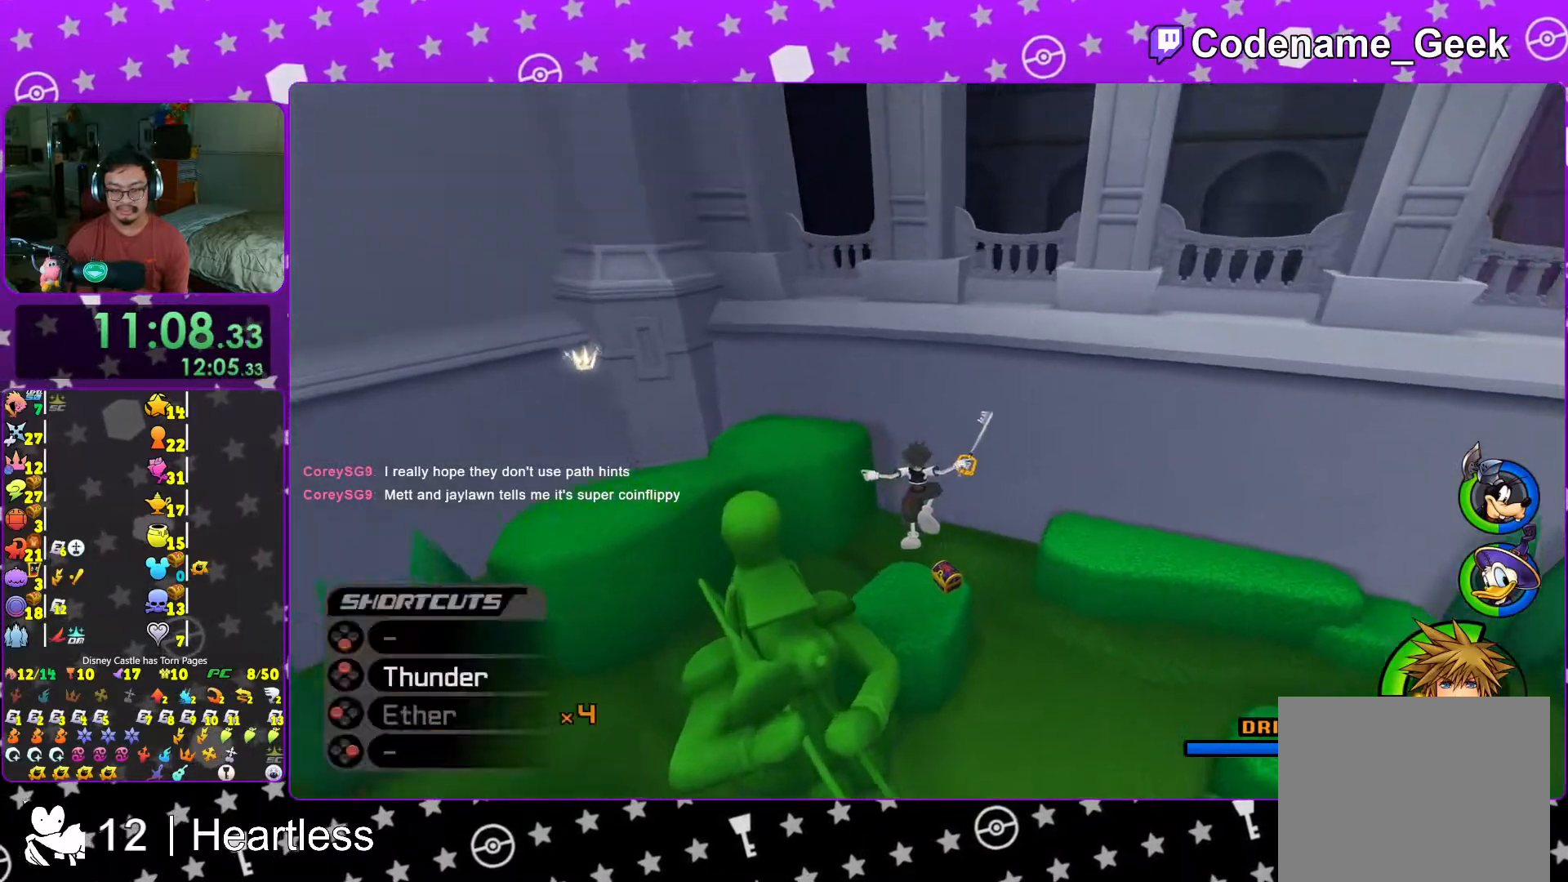
{"buttons": [], "left_stick": "up", "right_stick": "right", "events": [[17, "L1", "up"], [117, "L1", "down"], [217, "L1", "up"], [317, "right_stick", "right"]]}
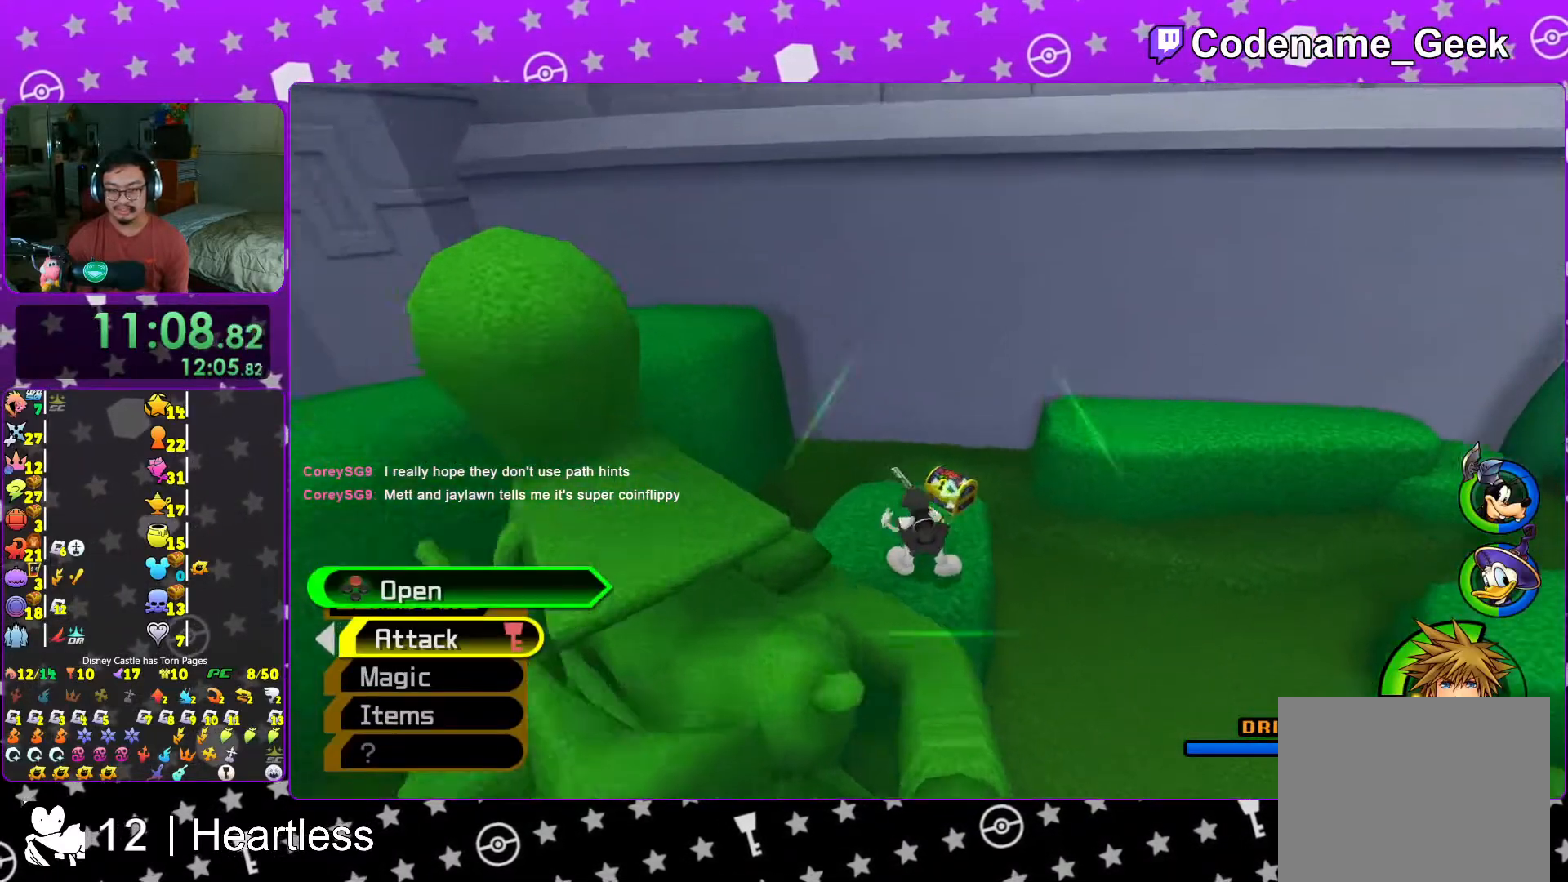
{"buttons": ["X", "L1"], "left_stick": "right", "right_stick": "right", "events": [[117, "X", "down"], [167, "X", "up"], [167, "left_stick", "up-right"], [283, "X", "down"], [333, "left_stick", "right"], [417, "X", "up"], [483, "L1", "down"], [483, "X", "down"]]}
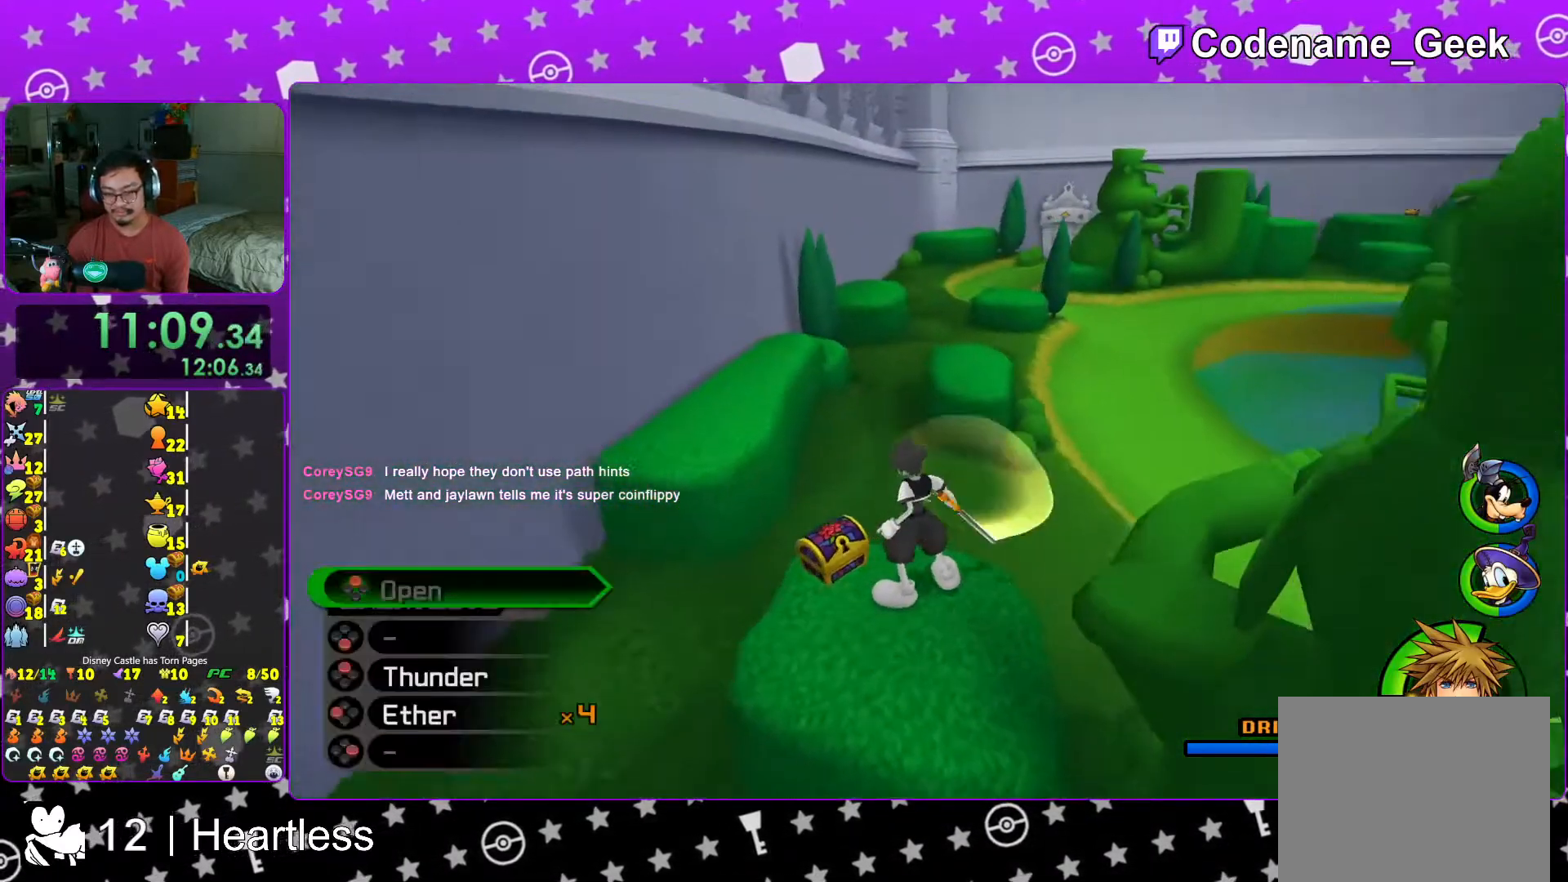
{"buttons": ["X", "L1"], "left_stick": "center", "right_stick": "center", "events": [[83, "L1", "up"], [117, "X", "up"], [117, "left_stick", "center"], [133, "right_stick", "center"], [183, "X", "down"], [233, "L1", "down"], [317, "X", "up"], [333, "L1", "up"], [367, "X", "down"], [483, "L1", "down"]]}
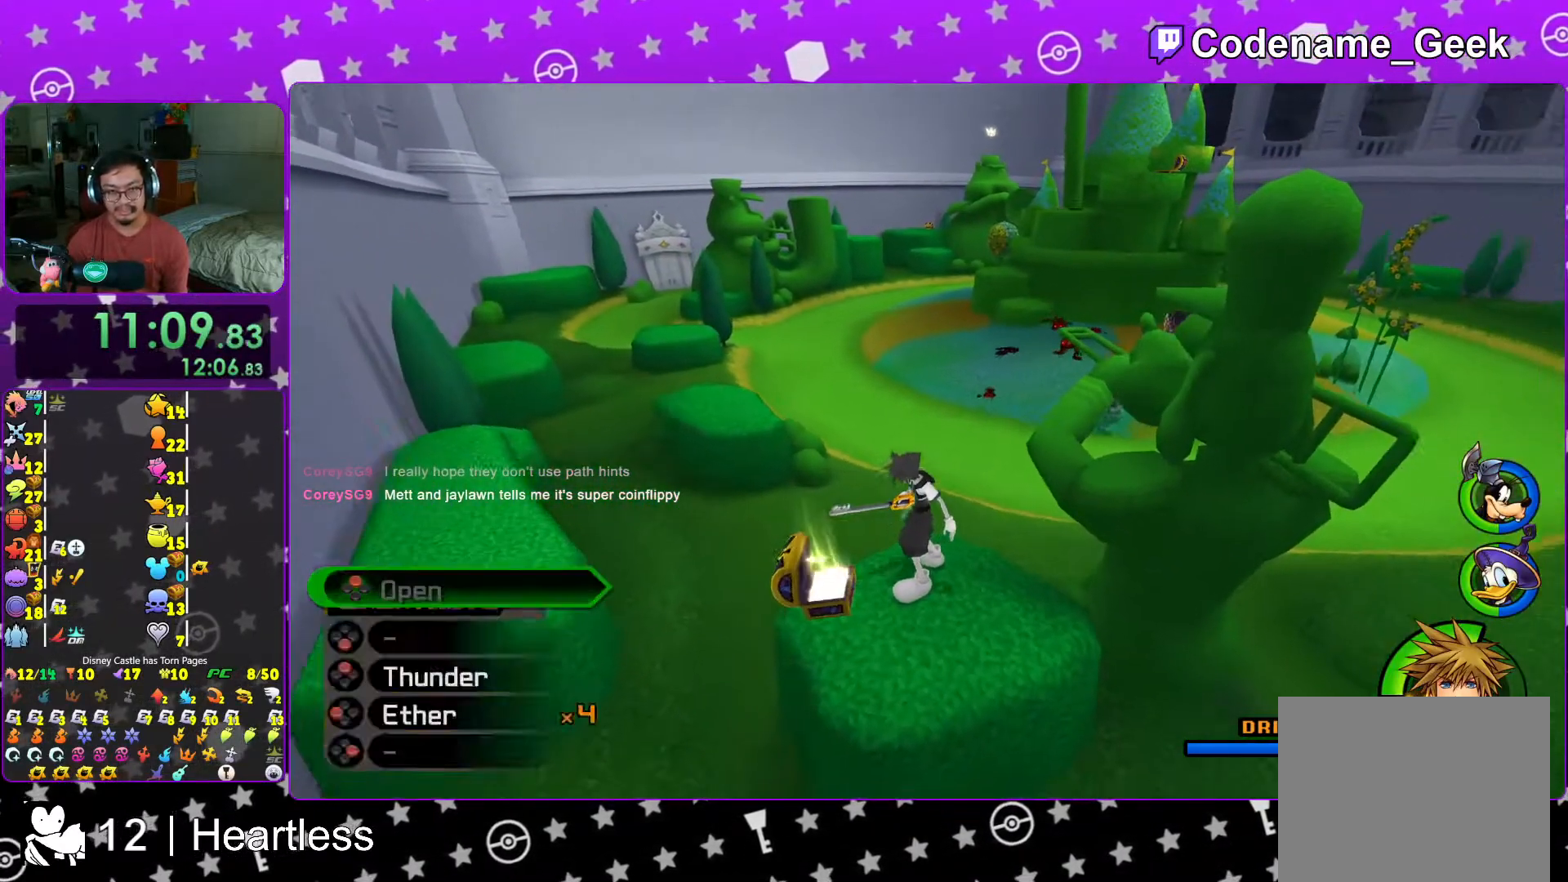
{"buttons": ["B"], "left_stick": "up-right", "right_stick": "center", "events": [[117, "L1", "up"], [117, "left_stick", "up-right"], [183, "X", "up"], [217, "B", "down"], [333, "B", "up"], [417, "B", "down"]]}
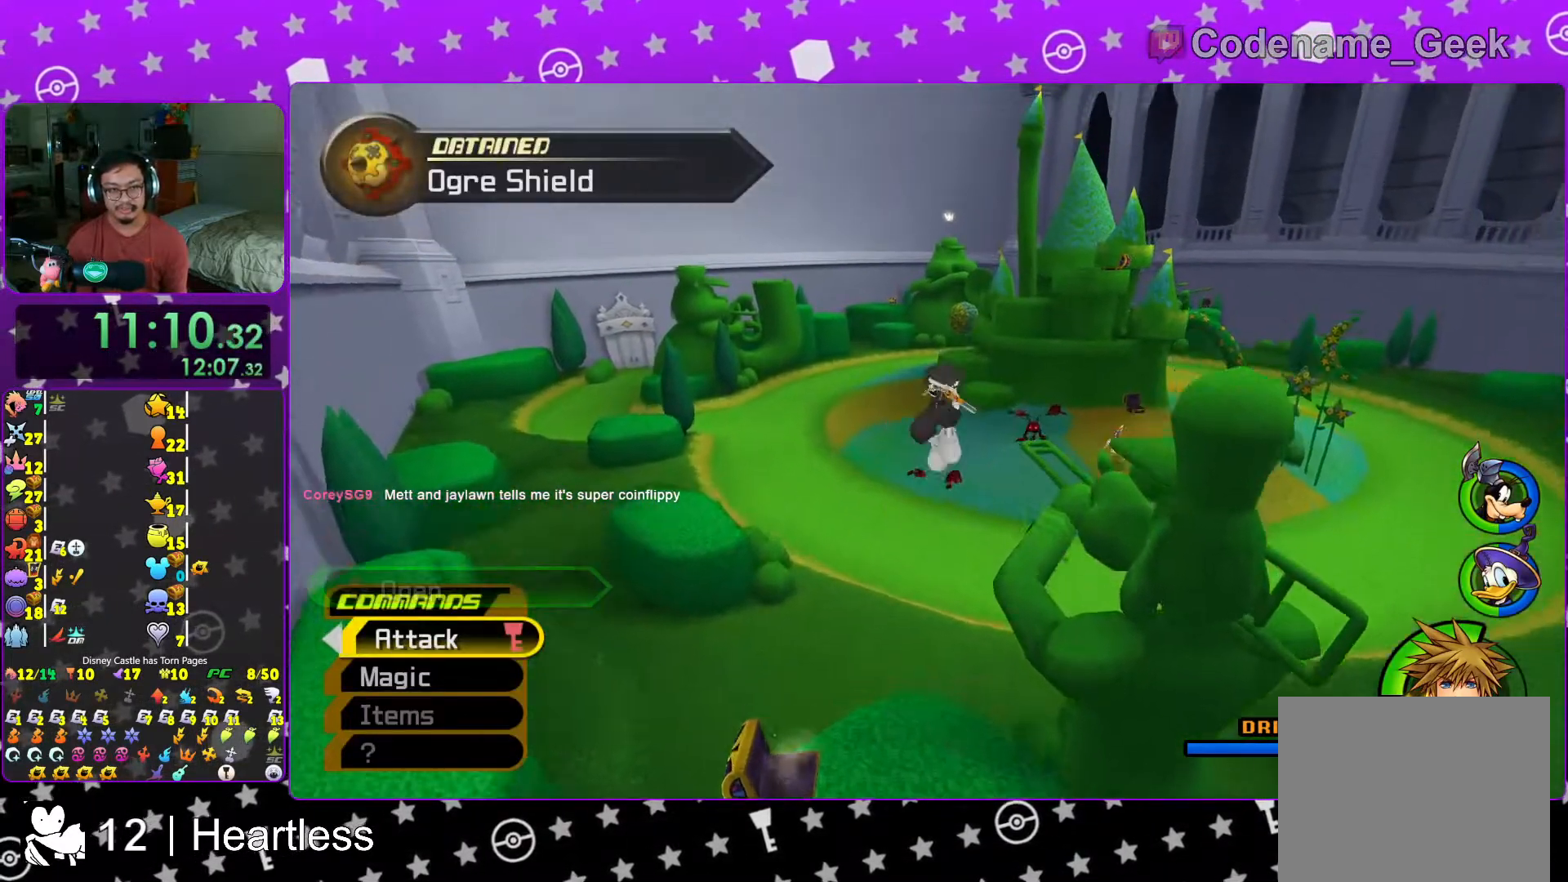
{"buttons": ["Y"], "left_stick": "up-right", "right_stick": "center", "events": [[67, "B", "up"], [83, "Y", "down"]]}
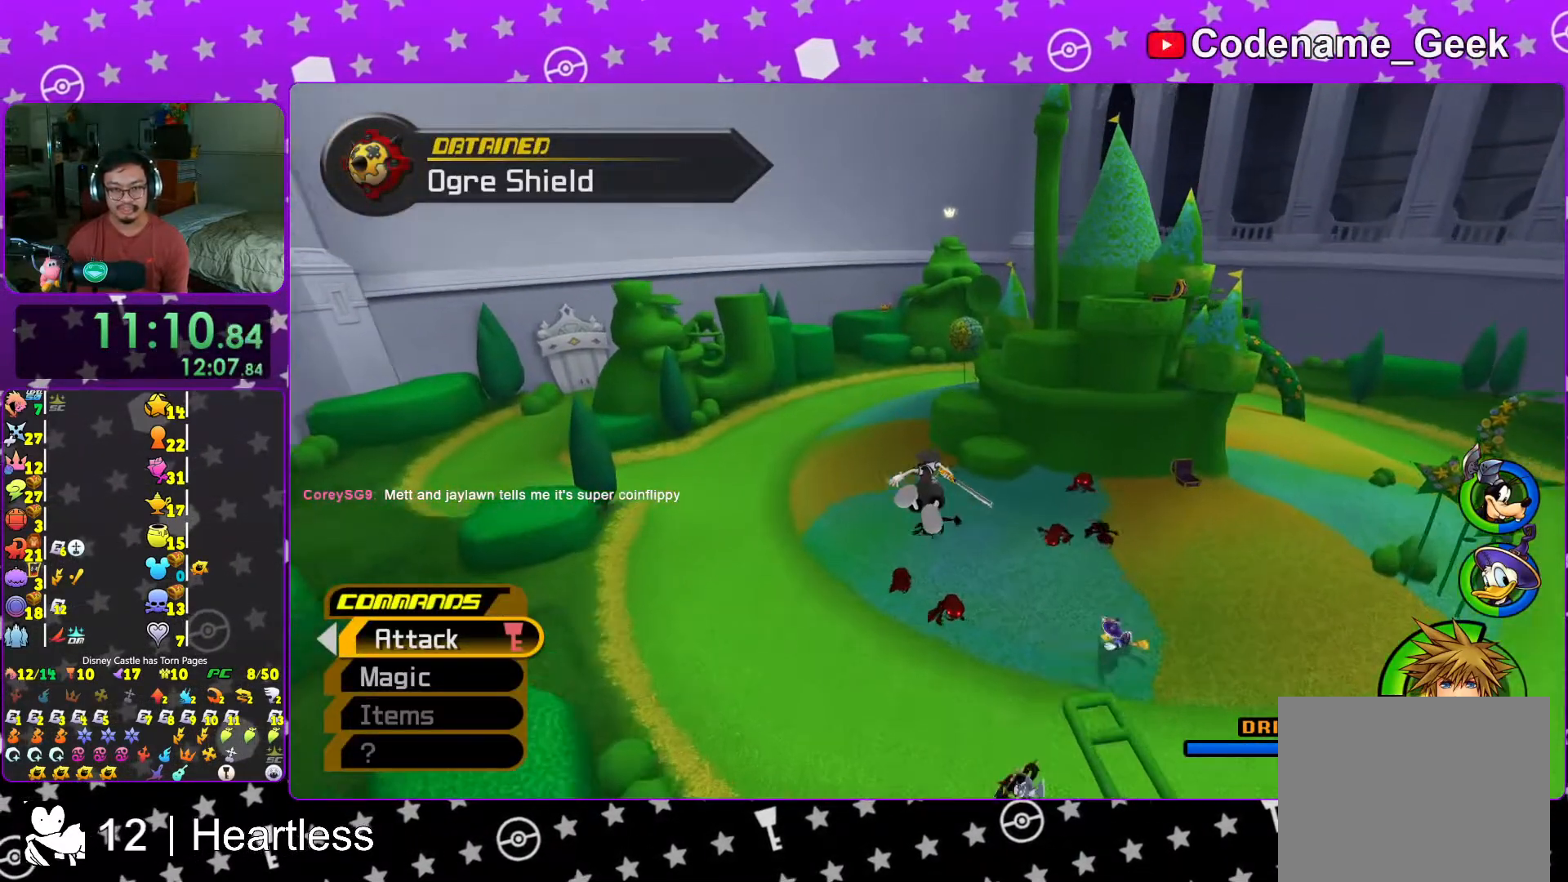
{"buttons": ["Y"], "left_stick": "up", "right_stick": "center", "events": [[317, "left_stick", "up"]]}
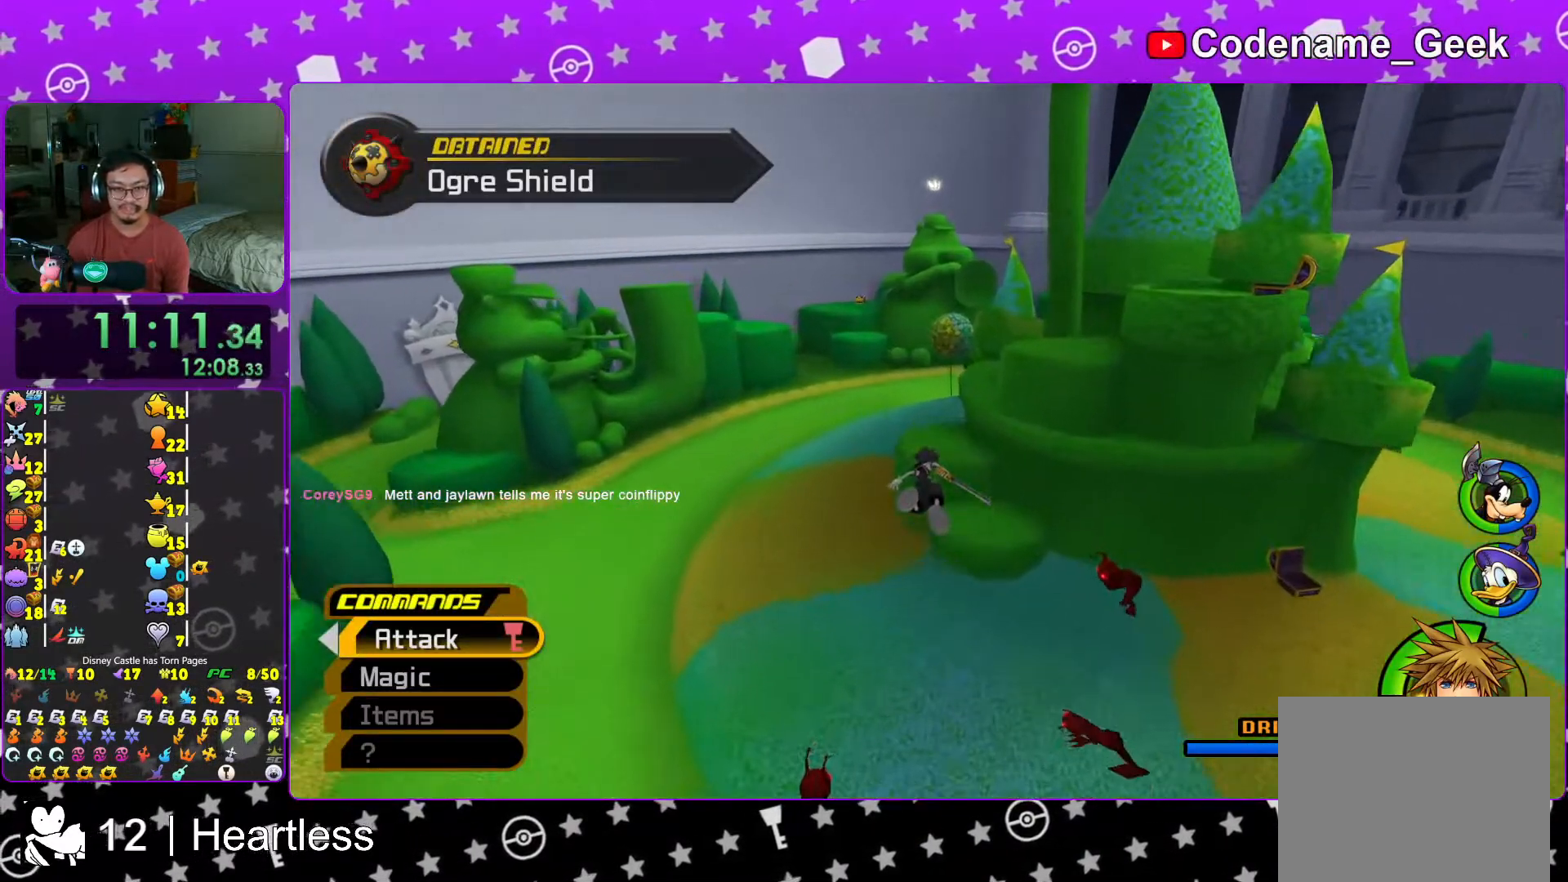
{"buttons": ["B"], "left_stick": "up", "right_stick": "center", "events": [[167, "Y", "up"], [217, "right_stick", "left"], [267, "right_stick", "center"], [467, "B", "down"]]}
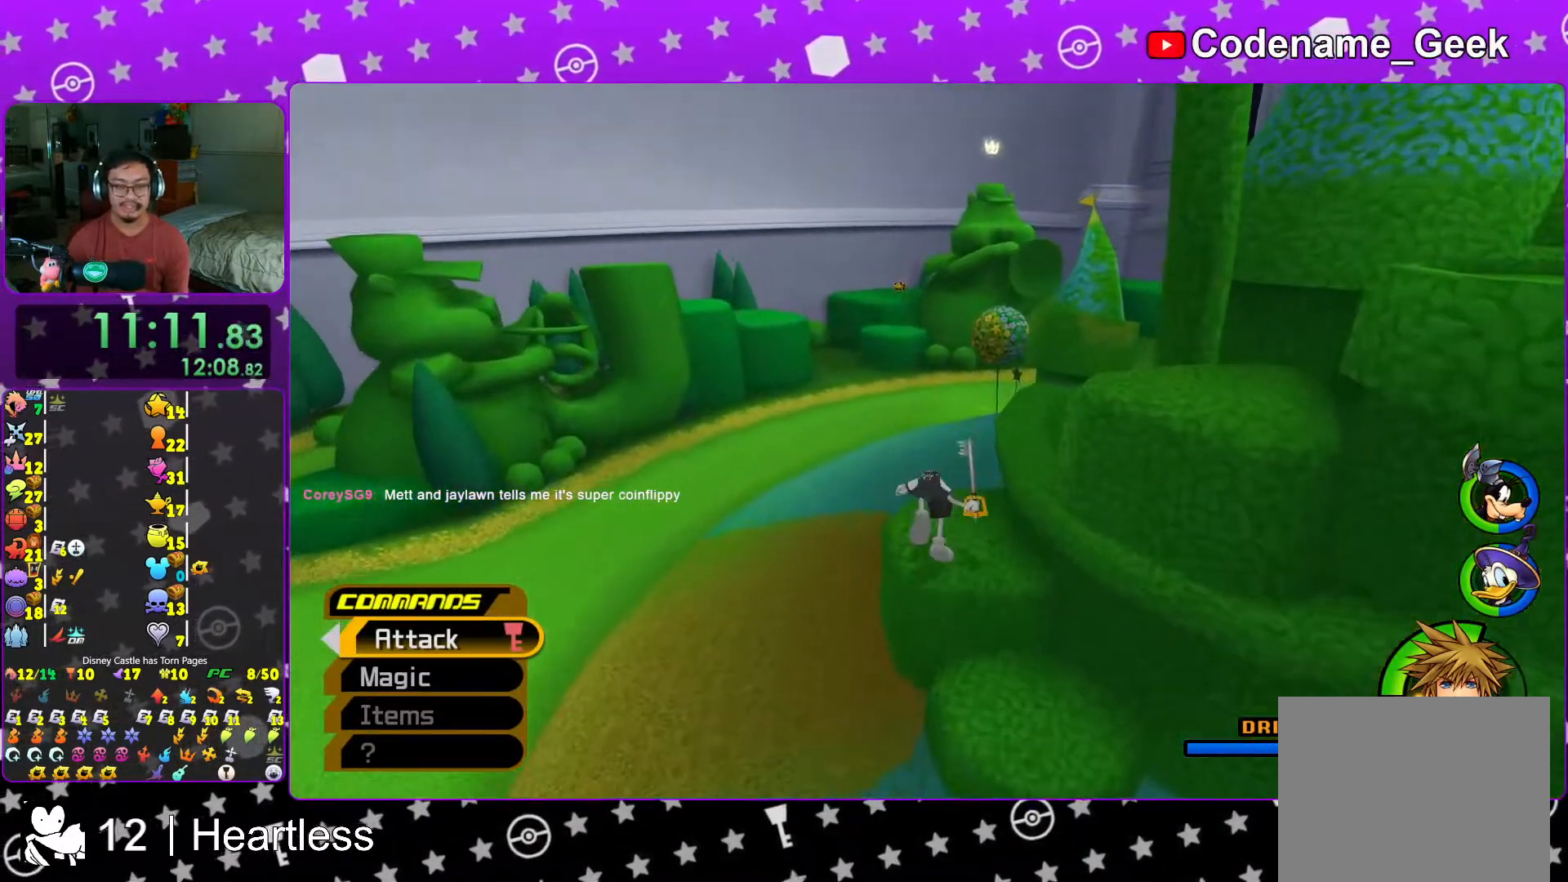
{"buttons": ["Y"], "left_stick": "up", "right_stick": "center", "events": [[167, "B", "up"], [217, "B", "down"], [383, "B", "up"], [433, "Y", "down"]]}
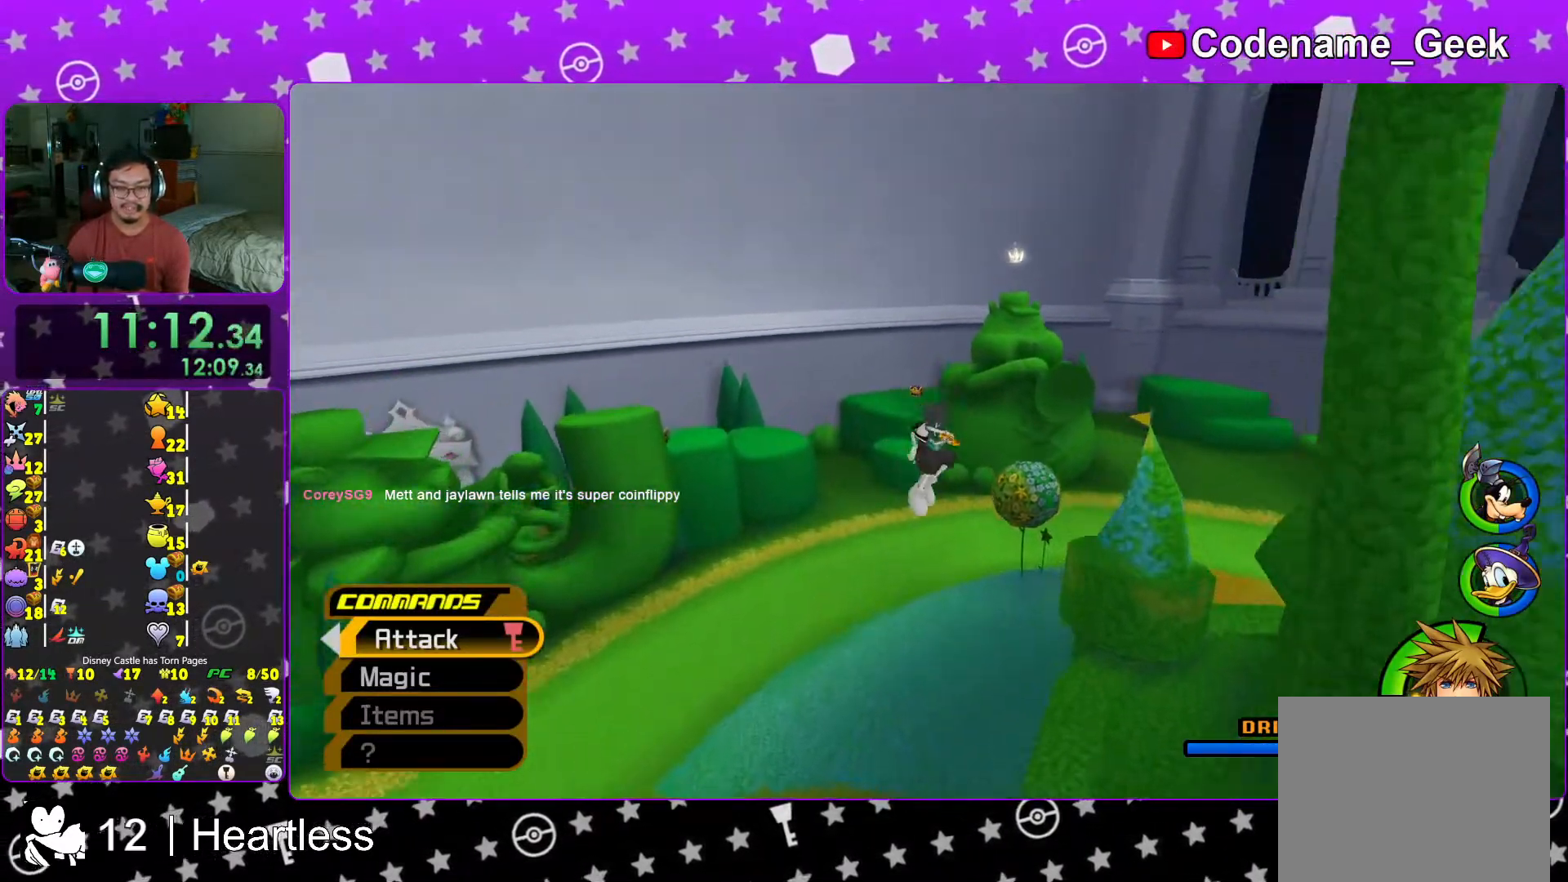
{"buttons": ["Y"], "left_stick": "up", "right_stick": "center", "events": [[267, "right_stick", "left"], [333, "right_stick", "center"]]}
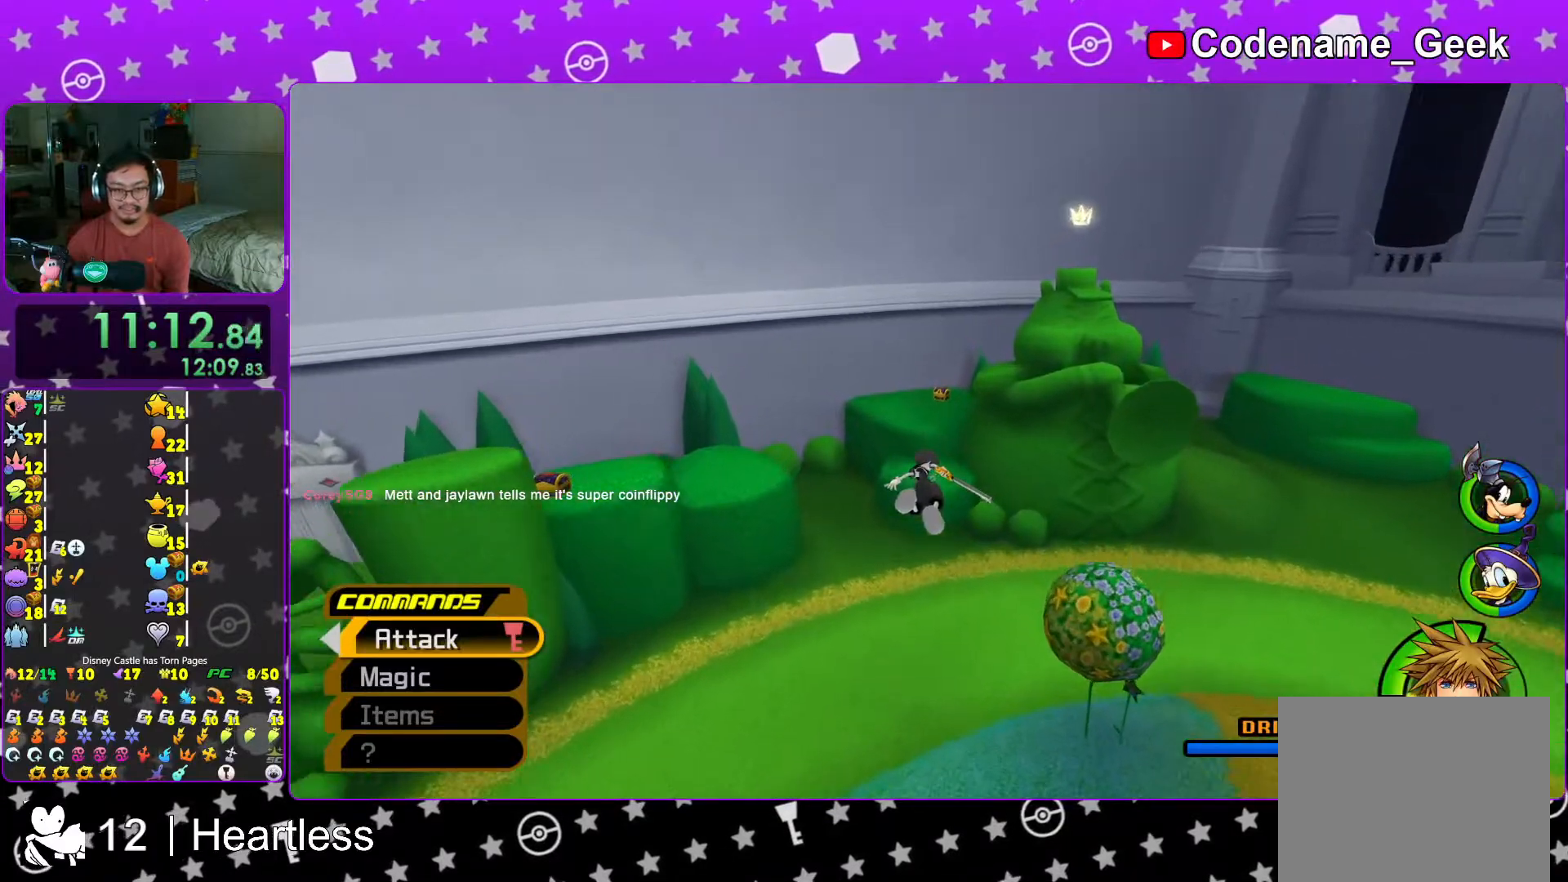
{"buttons": ["Y"], "left_stick": "up", "right_stick": "center", "events": []}
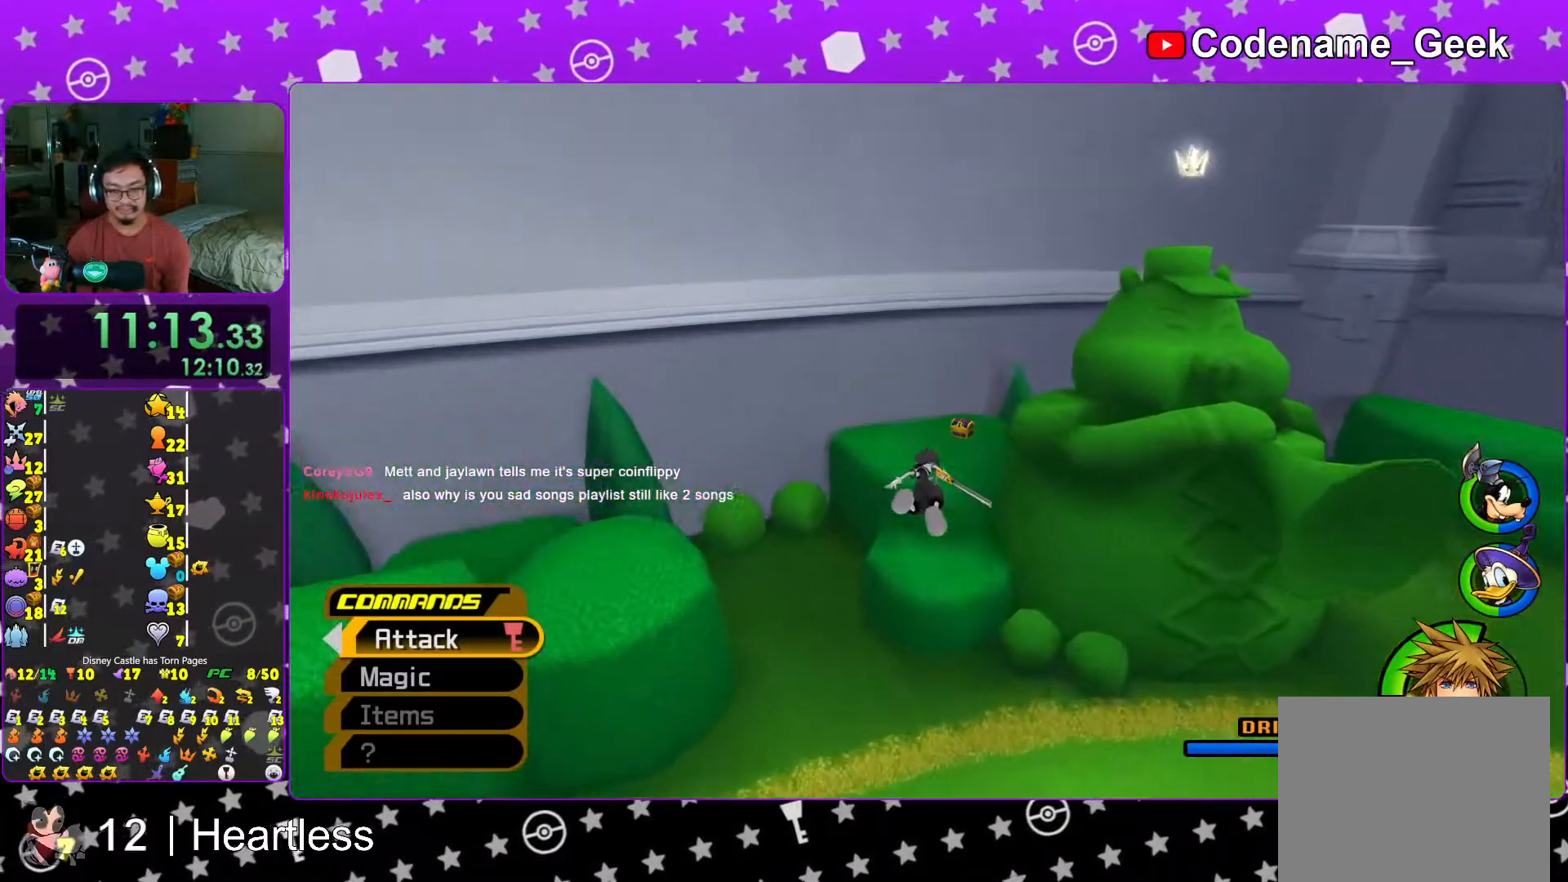
{"buttons": [], "left_stick": "up-right", "right_stick": "center", "events": [[217, "L1", "down"], [267, "L1", "up"], [267, "Y", "up"], [367, "right_stick", "left"], [417, "right_stick", "center"], [433, "L1", "down"], [483, "L1", "up"], [483, "left_stick", "up-right"]]}
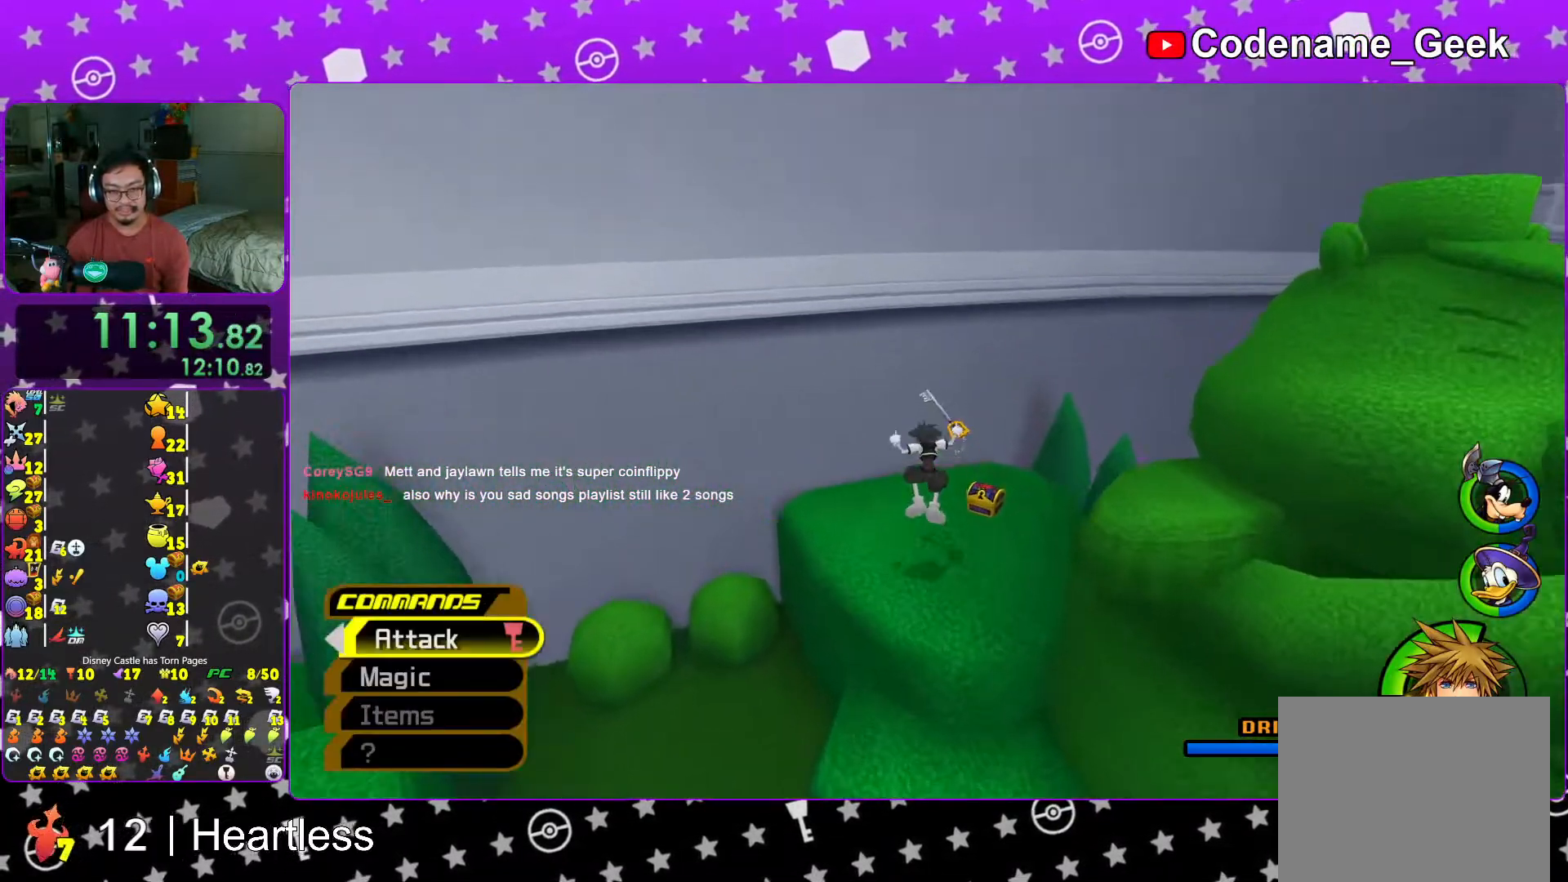
{"buttons": [], "left_stick": "up-left", "right_stick": "left", "events": [[17, "right_stick", "left"], [333, "X", "down"], [433, "X", "up"], [483, "left_stick", "up-left"]]}
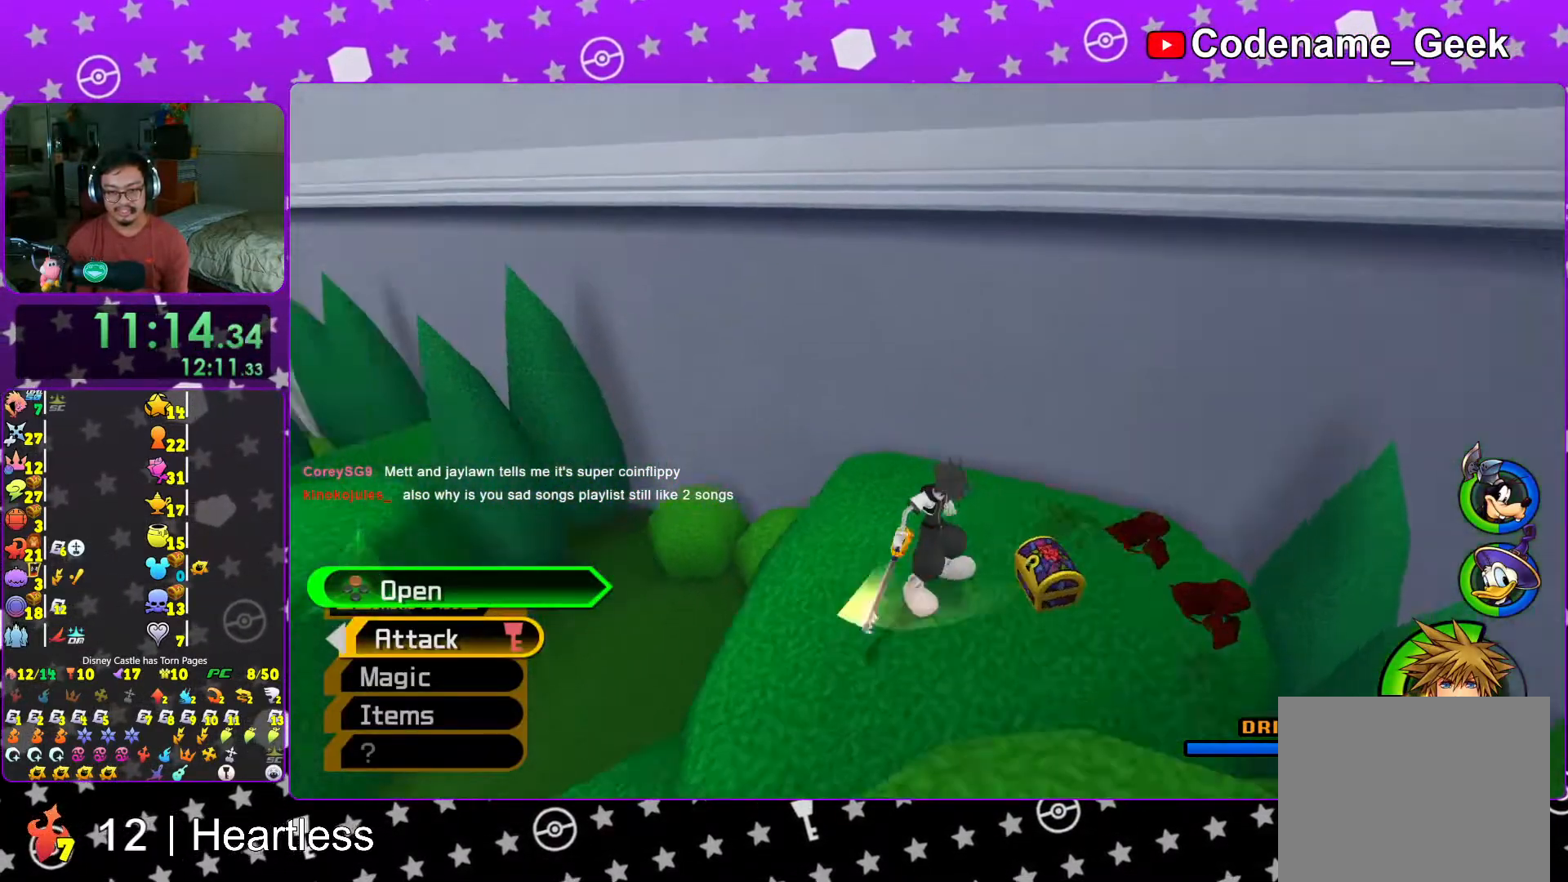
{"buttons": ["X"], "left_stick": "center", "right_stick": "center", "events": [[17, "X", "down"], [167, "X", "up"], [267, "X", "down"], [383, "L1", "down"], [383, "X", "up"], [383, "right_stick", "center"], [467, "X", "down"], [483, "L1", "up"], [483, "left_stick", "center"]]}
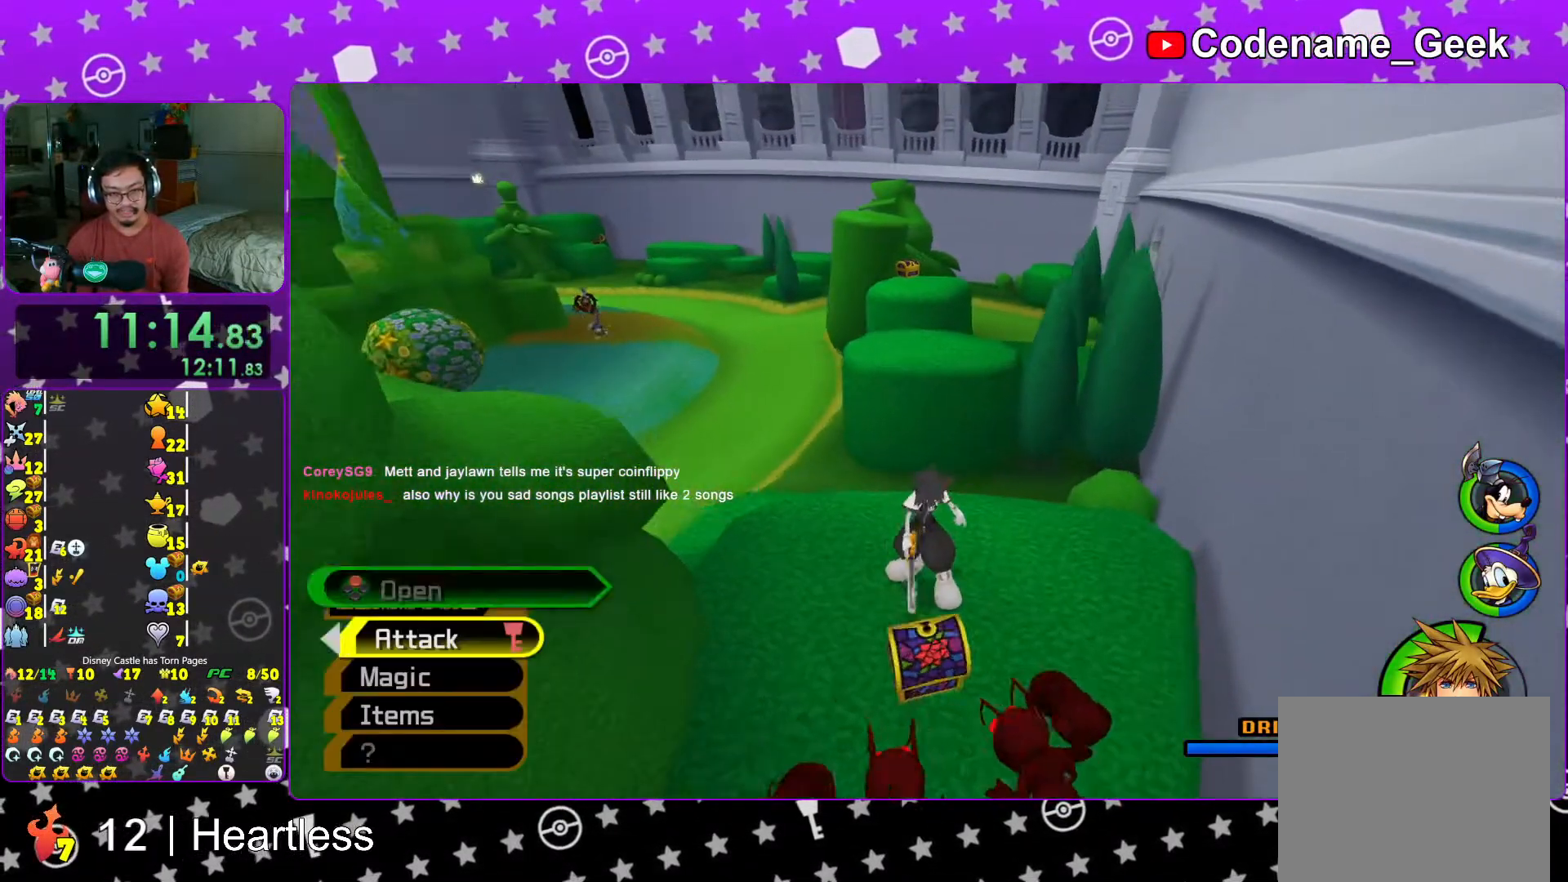
{"buttons": ["B"], "left_stick": "up-right", "right_stick": "center", "events": [[67, "X", "up"], [67, "right_stick", "right"], [117, "right_stick", "center"], [167, "L1", "down"], [183, "X", "down"], [217, "L1", "up"], [217, "X", "up"], [267, "left_stick", "up"], [467, "B", "down"], [467, "left_stick", "up-right"]]}
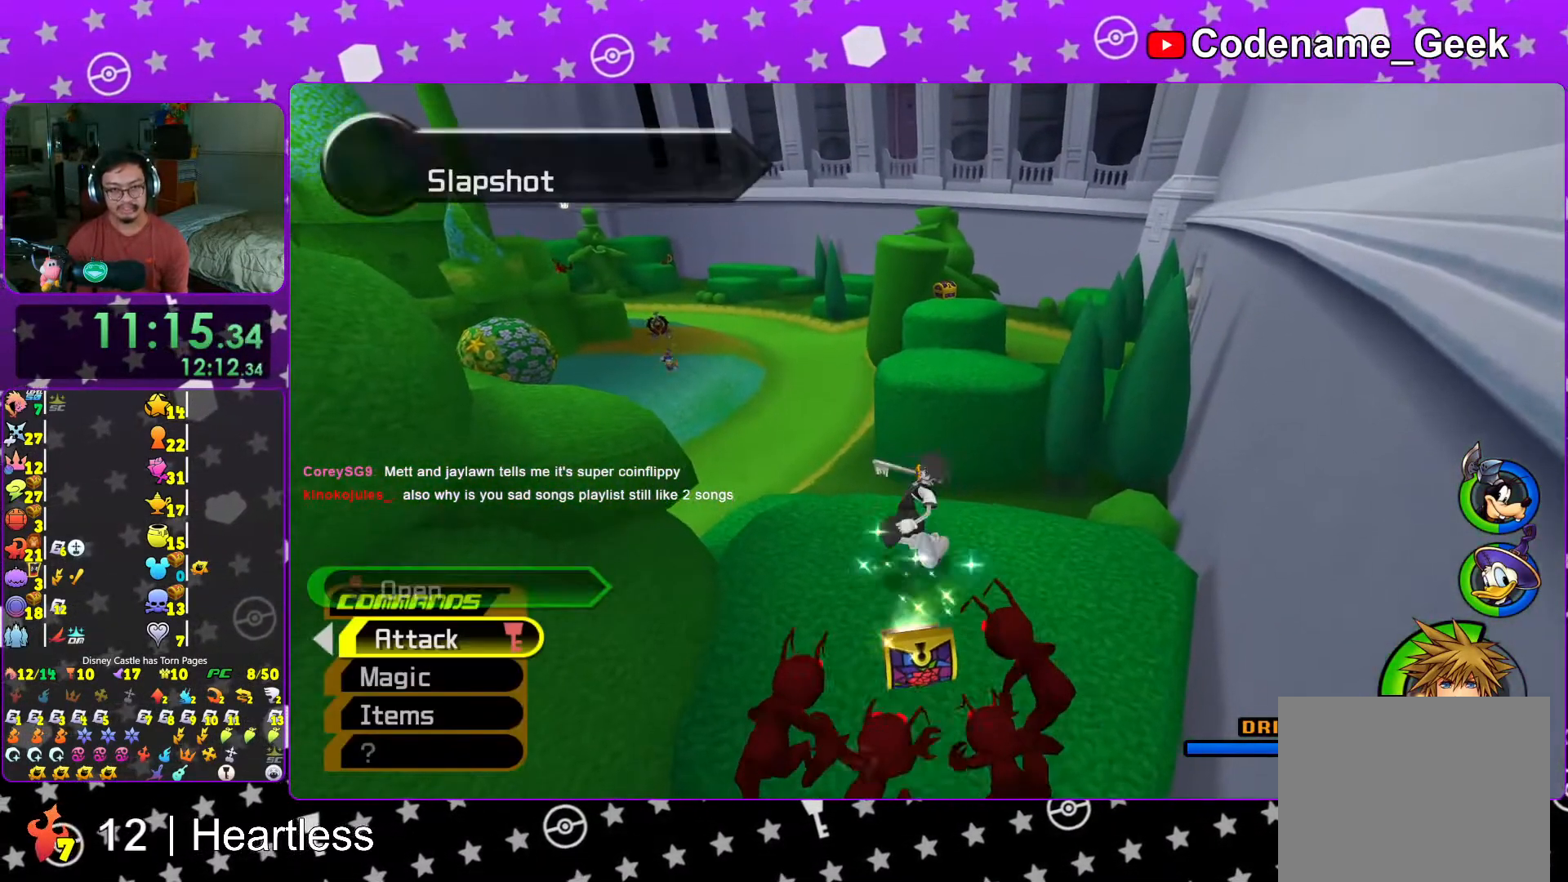
{"buttons": ["Y"], "left_stick": "up", "right_stick": "center", "events": [[17, "B", "up"], [67, "B", "down"], [183, "B", "up"], [233, "Y", "down"], [333, "left_stick", "up"], [367, "right_stick", "right"], [417, "right_stick", "center"]]}
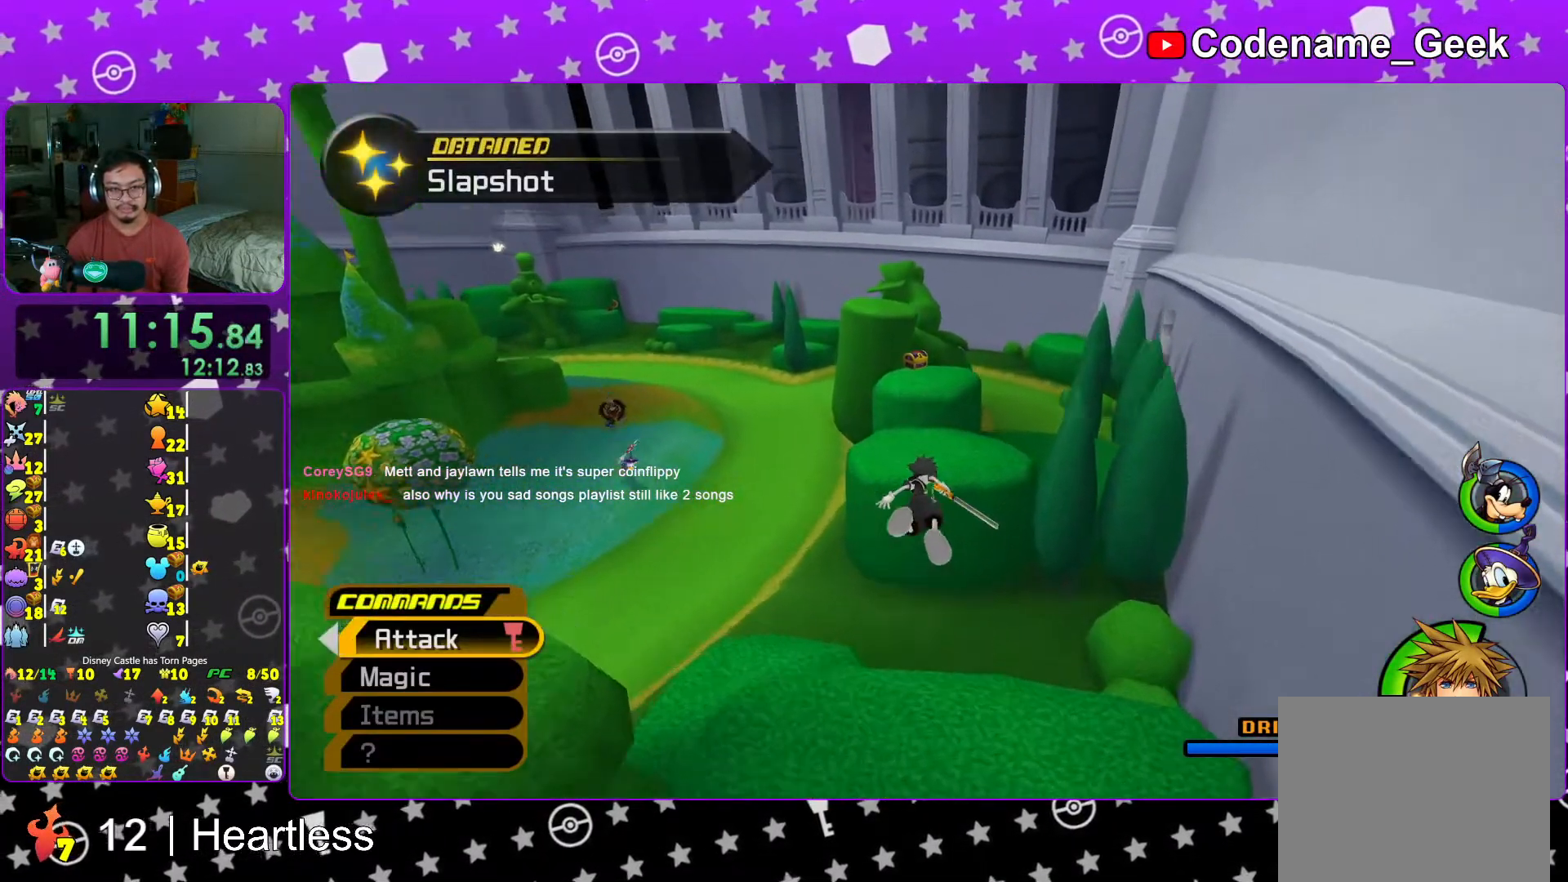
{"buttons": [], "left_stick": "up", "right_stick": "center", "events": [[183, "B", "down"], [233, "Y", "up"], [317, "B", "up"], [317, "Y", "down"], [467, "Y", "up"]]}
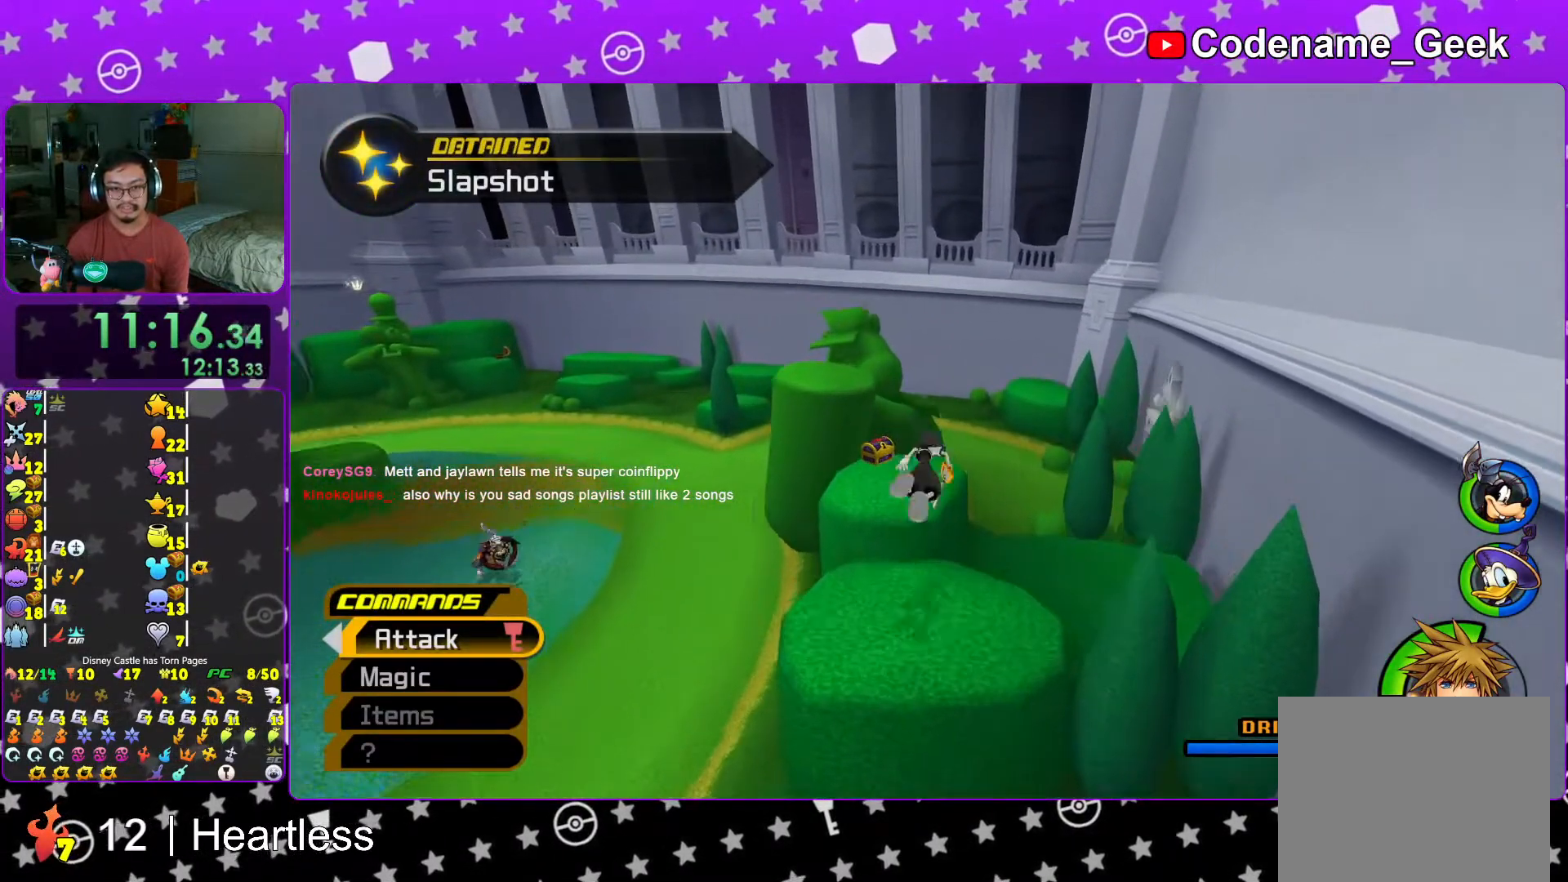
{"buttons": [], "left_stick": "up-left", "right_stick": "right", "events": [[17, "left_stick", "up-left"], [217, "left_stick", "left"], [333, "left_stick", "up-left"], [383, "right_stick", "right"]]}
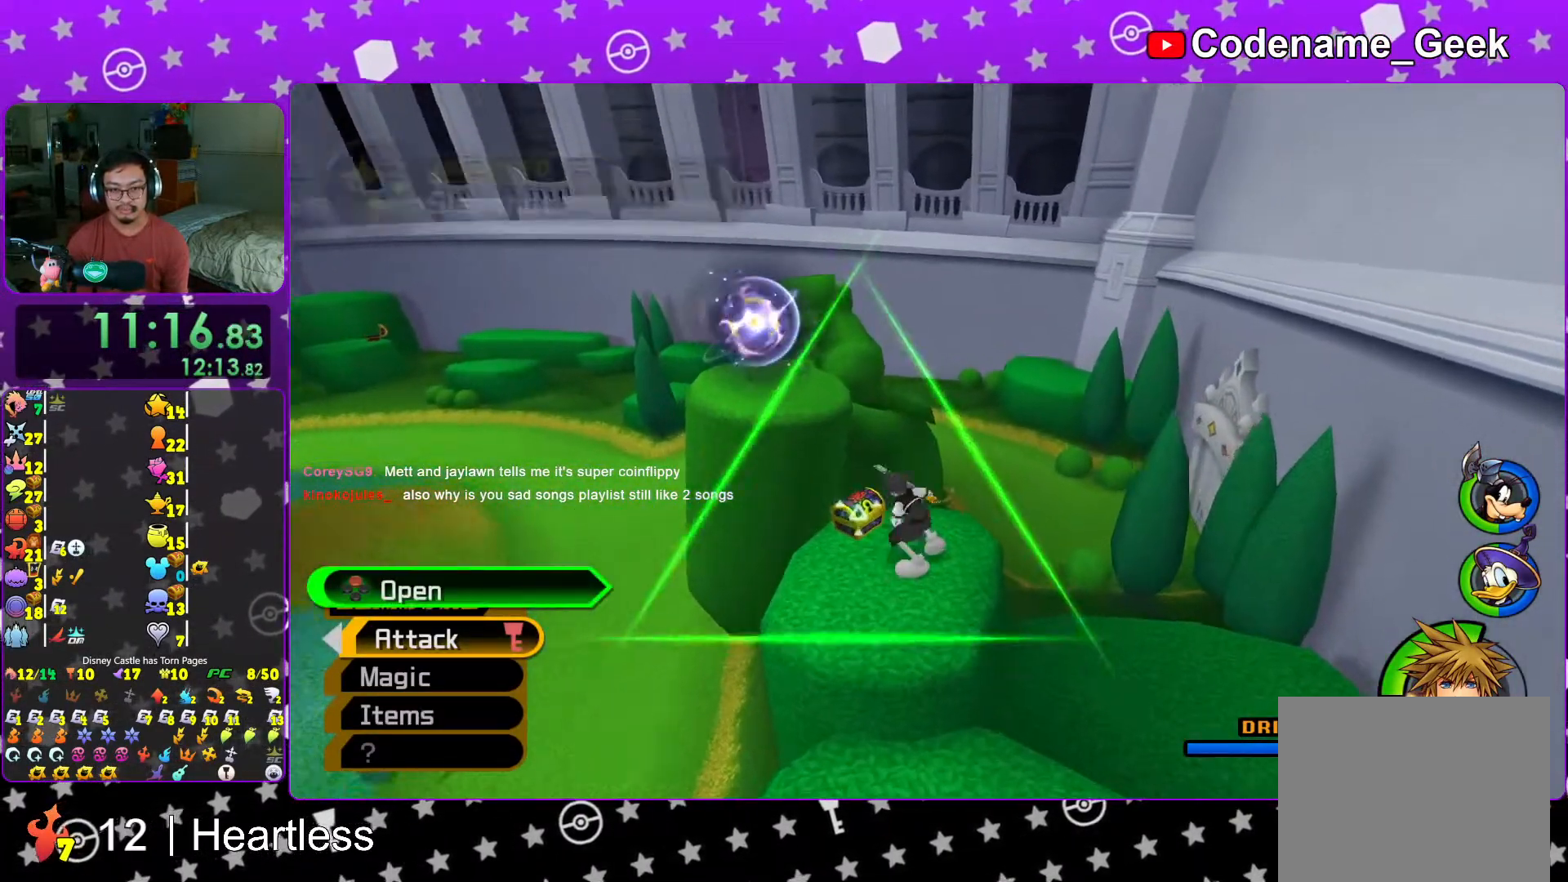
{"buttons": ["X"], "left_stick": "center", "right_stick": "center", "events": [[33, "X", "down"], [117, "X", "up"], [167, "left_stick", "center"], [183, "right_stick", "center"], [217, "X", "down"], [317, "L1", "down"], [367, "X", "up"], [383, "L1", "up"], [433, "X", "down"]]}